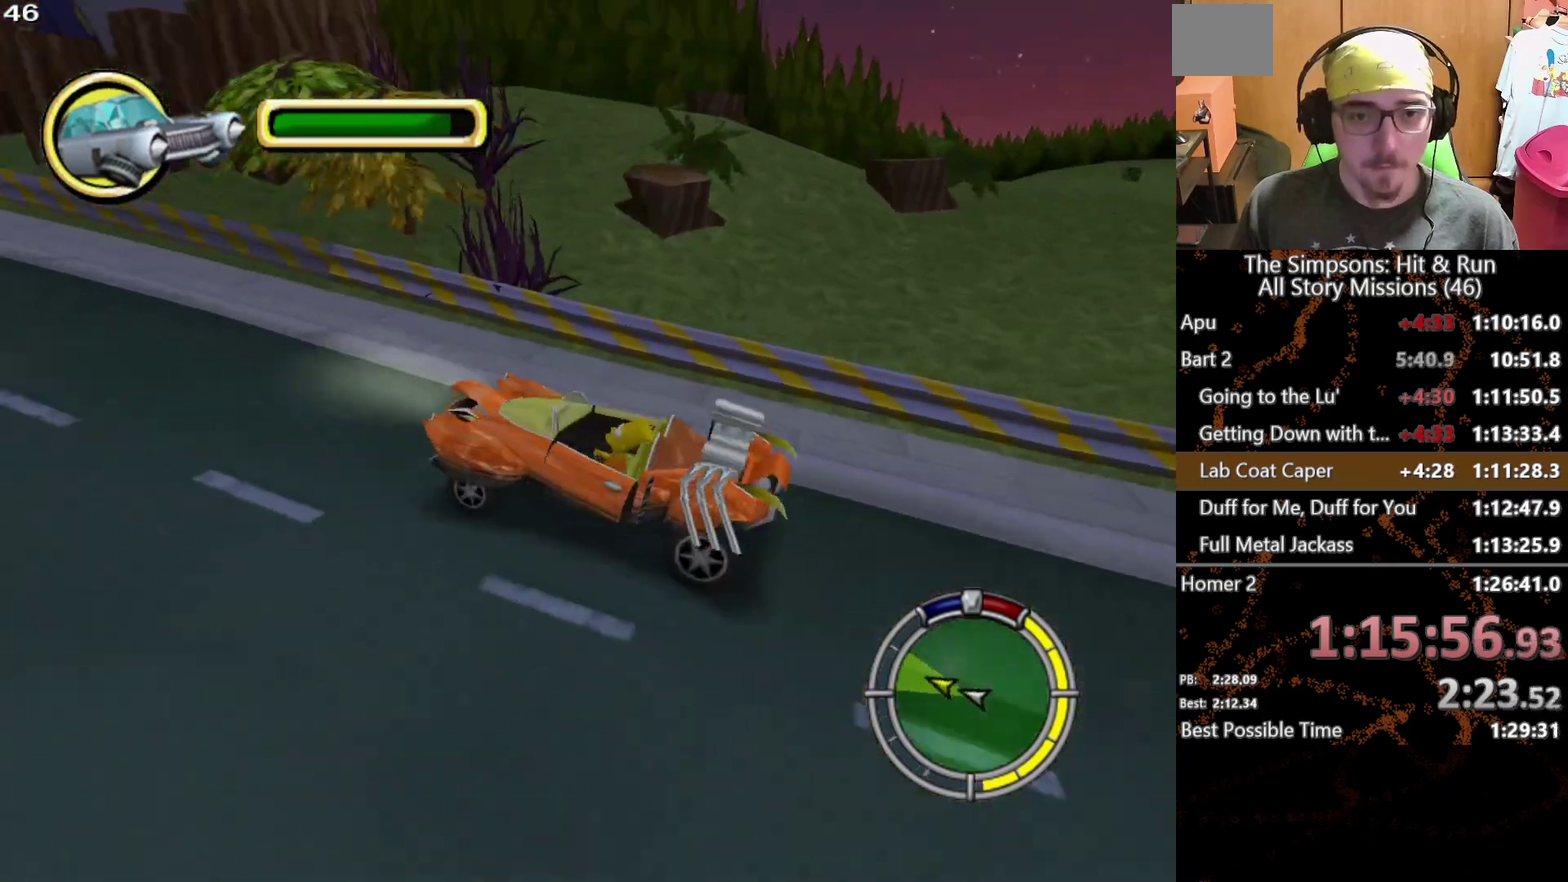
Gameplay with a controller (Xbox layout); each line is a JSON object with the inputs held at the frame after it. "events" lists button and stick changes between this image and that frame as [ms after this image, input, new state], when the widget could be followed in between. This overlay highlights the sticks when they move; stick clicks (L3 R3) are not distinguishable. Not read: L1 L3 R1 R3.
{"buttons": ["X"], "left_stick": "center", "right_stick": "center", "events": []}
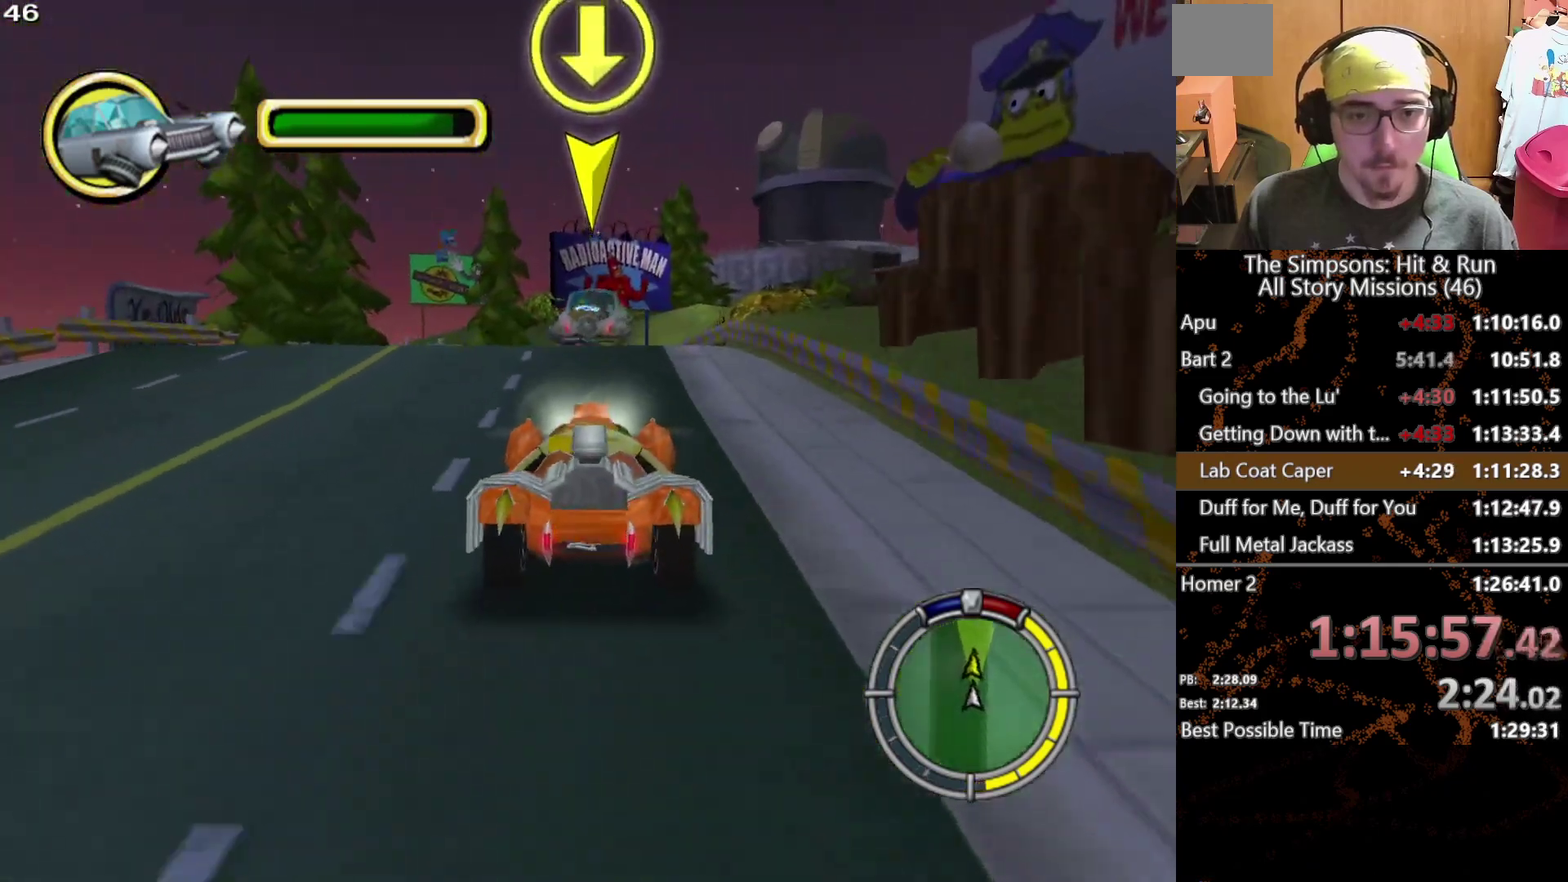
{"buttons": ["X"], "left_stick": "center", "right_stick": "center", "events": [[217, "left_stick", "right"], [267, "left_stick", "center"]]}
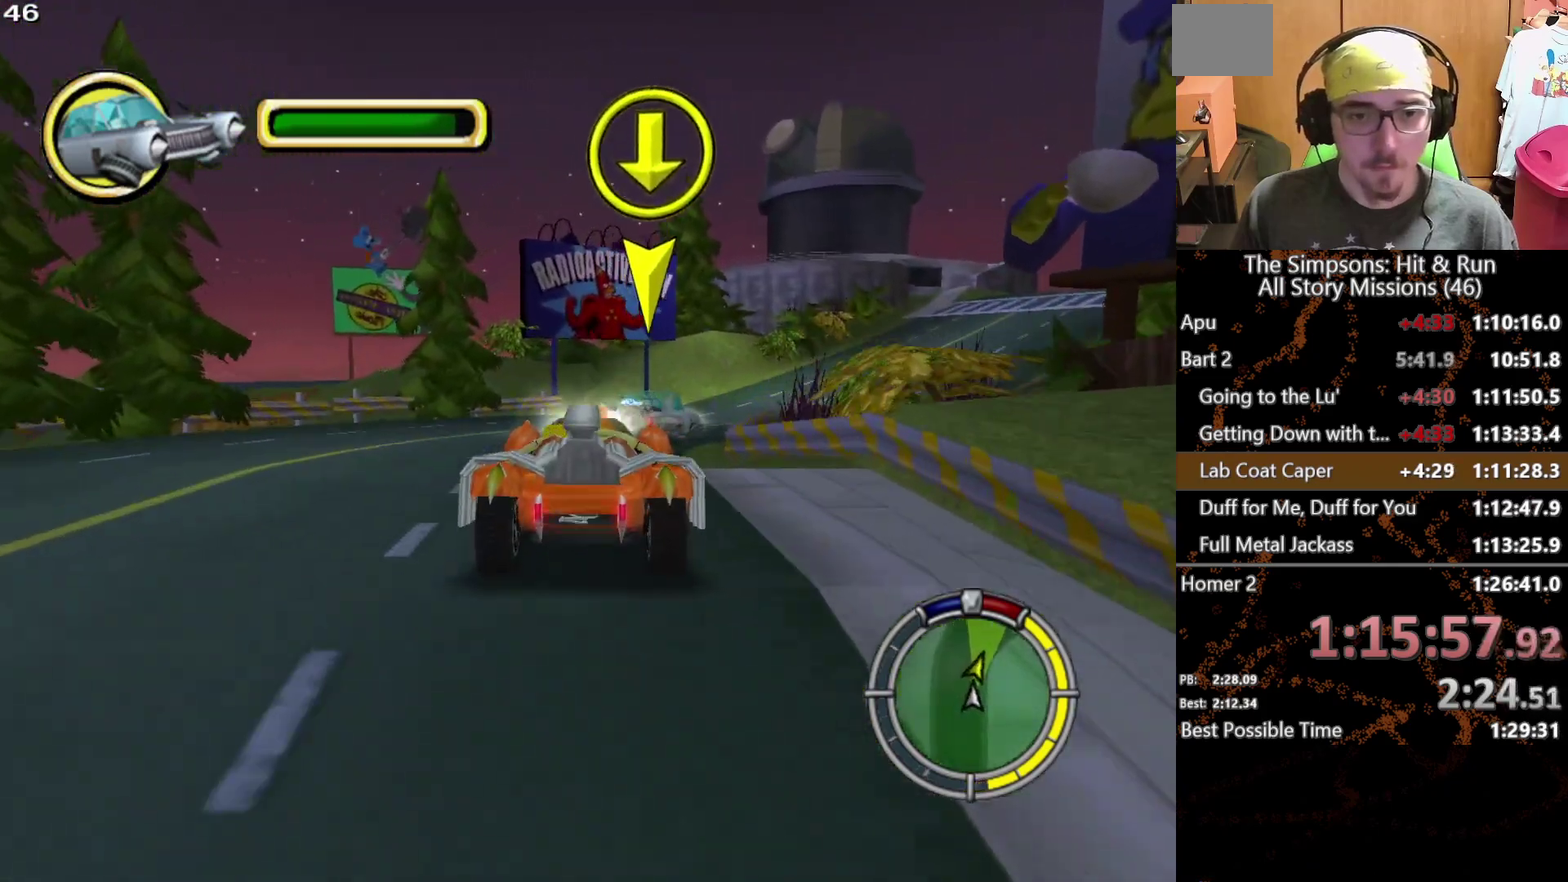
{"buttons": ["X"], "left_stick": "center", "right_stick": "center", "events": []}
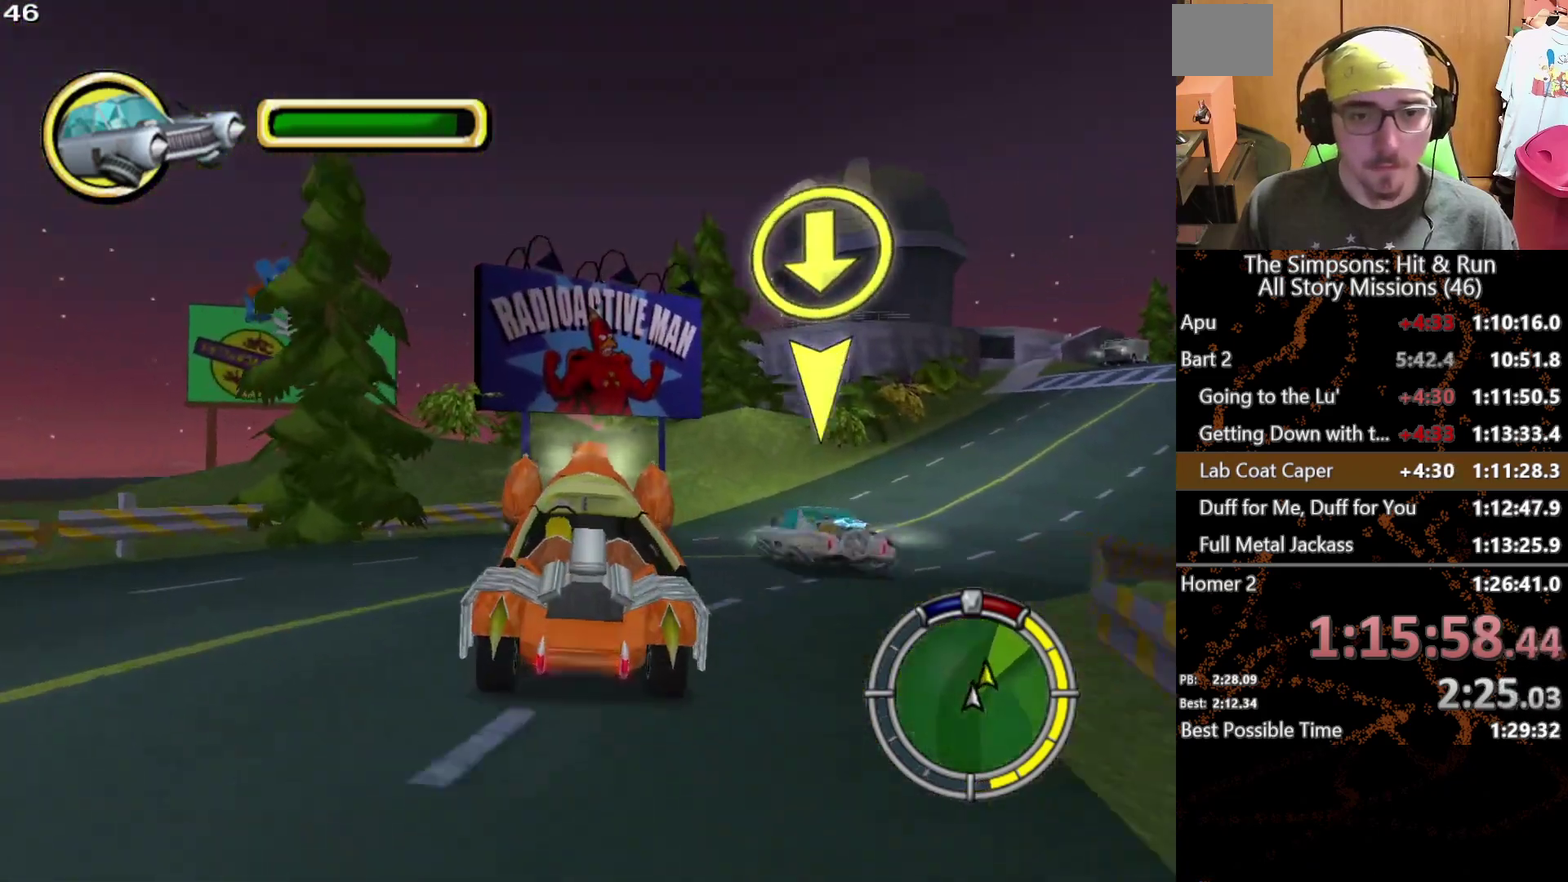
{"buttons": ["X"], "left_stick": "center", "right_stick": "center", "events": []}
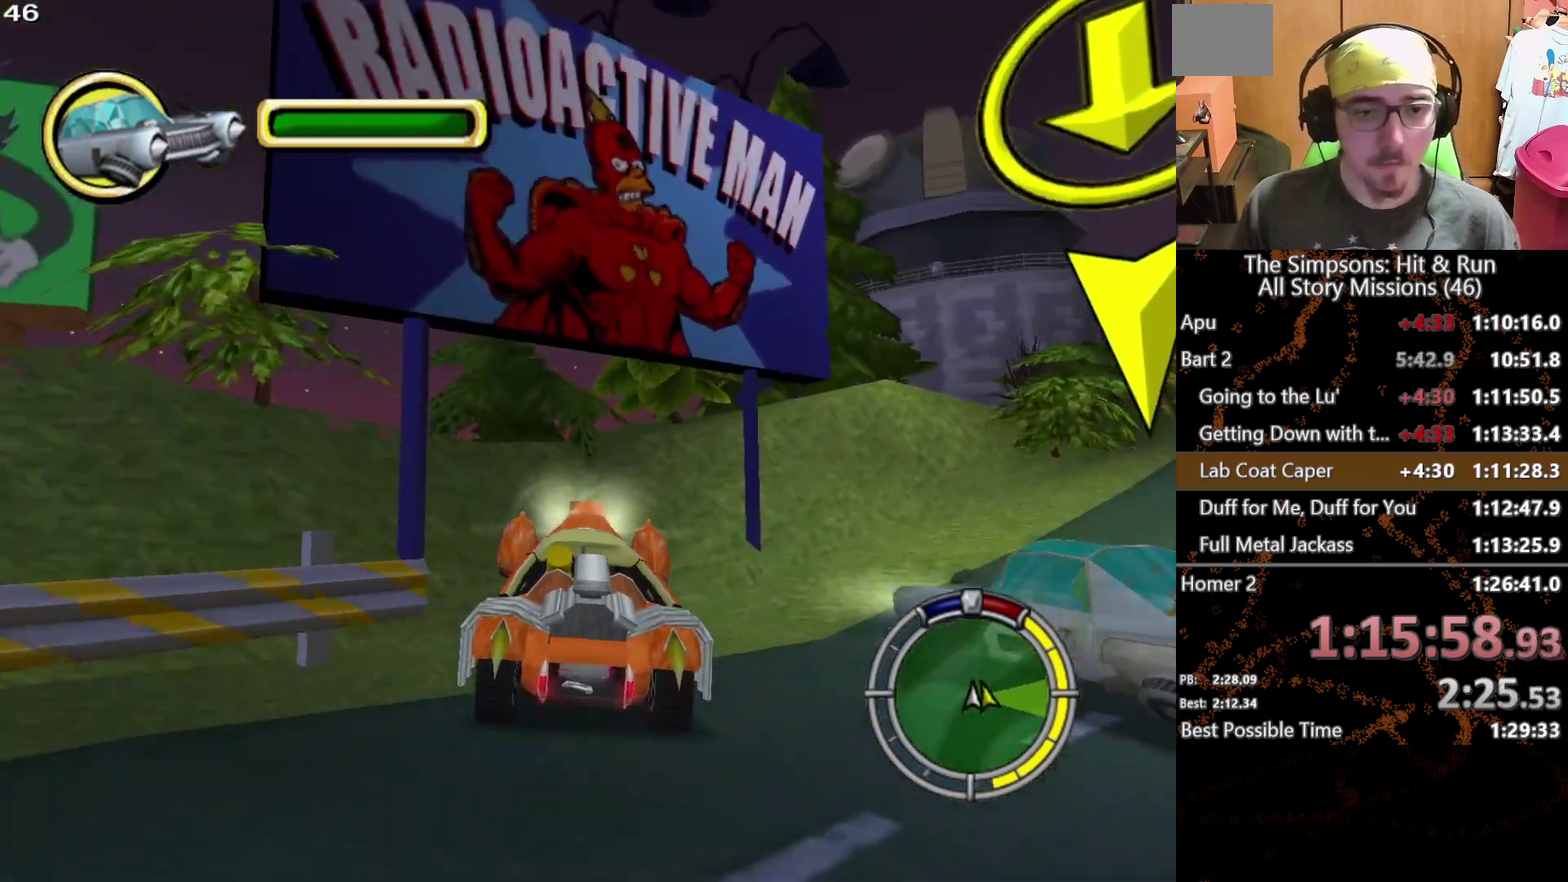
{"buttons": ["X"], "left_stick": "center", "right_stick": "center", "events": []}
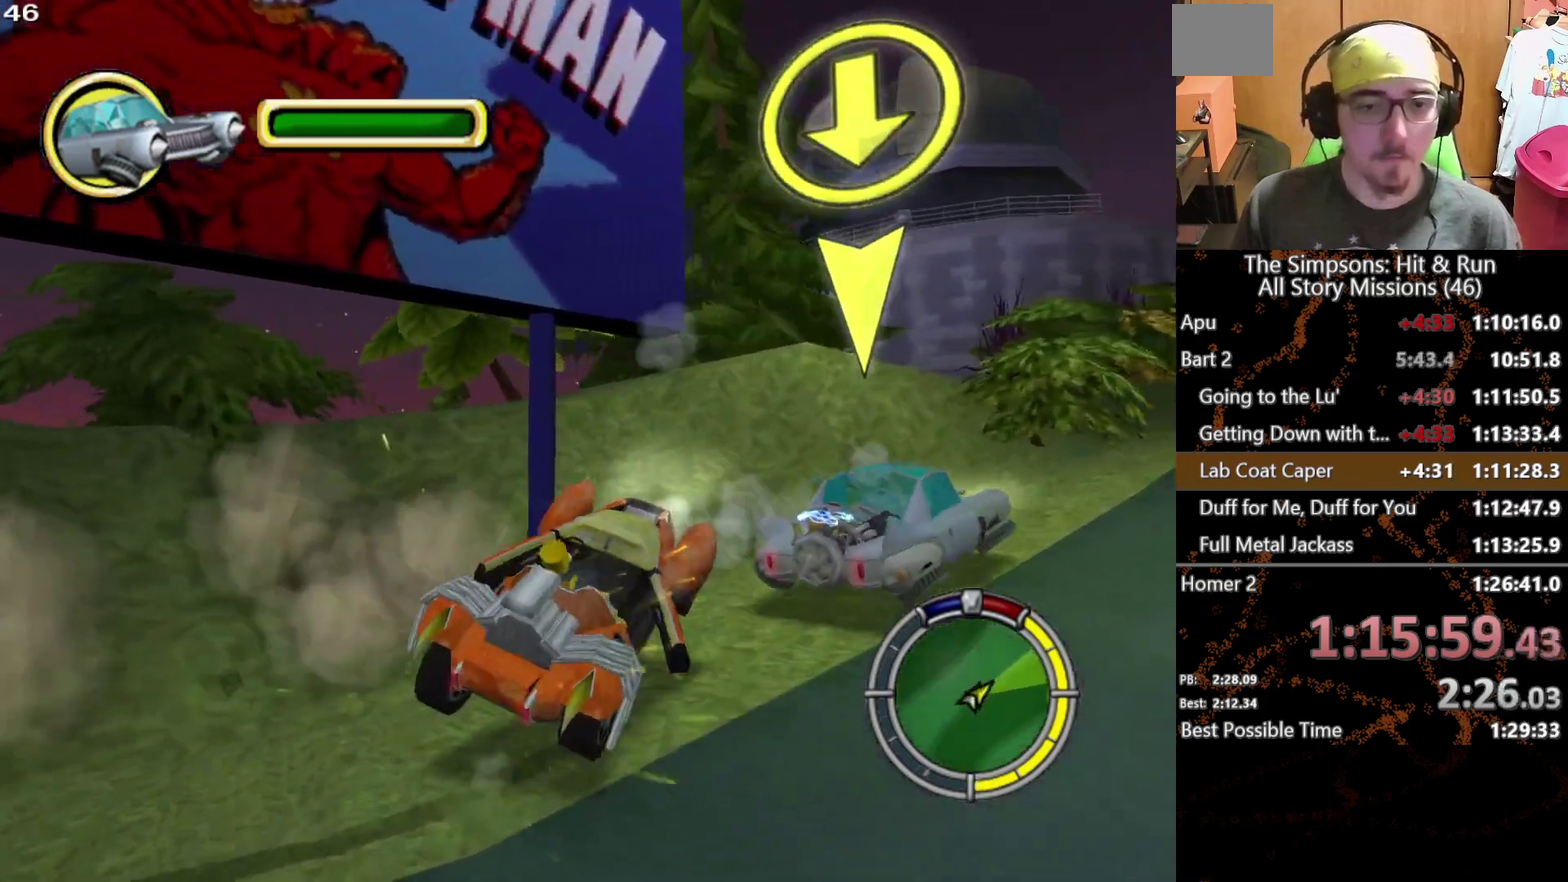
{"buttons": ["X"], "left_stick": "center", "right_stick": "center", "events": [[183, "left_stick", "right"], [333, "left_stick", "center"]]}
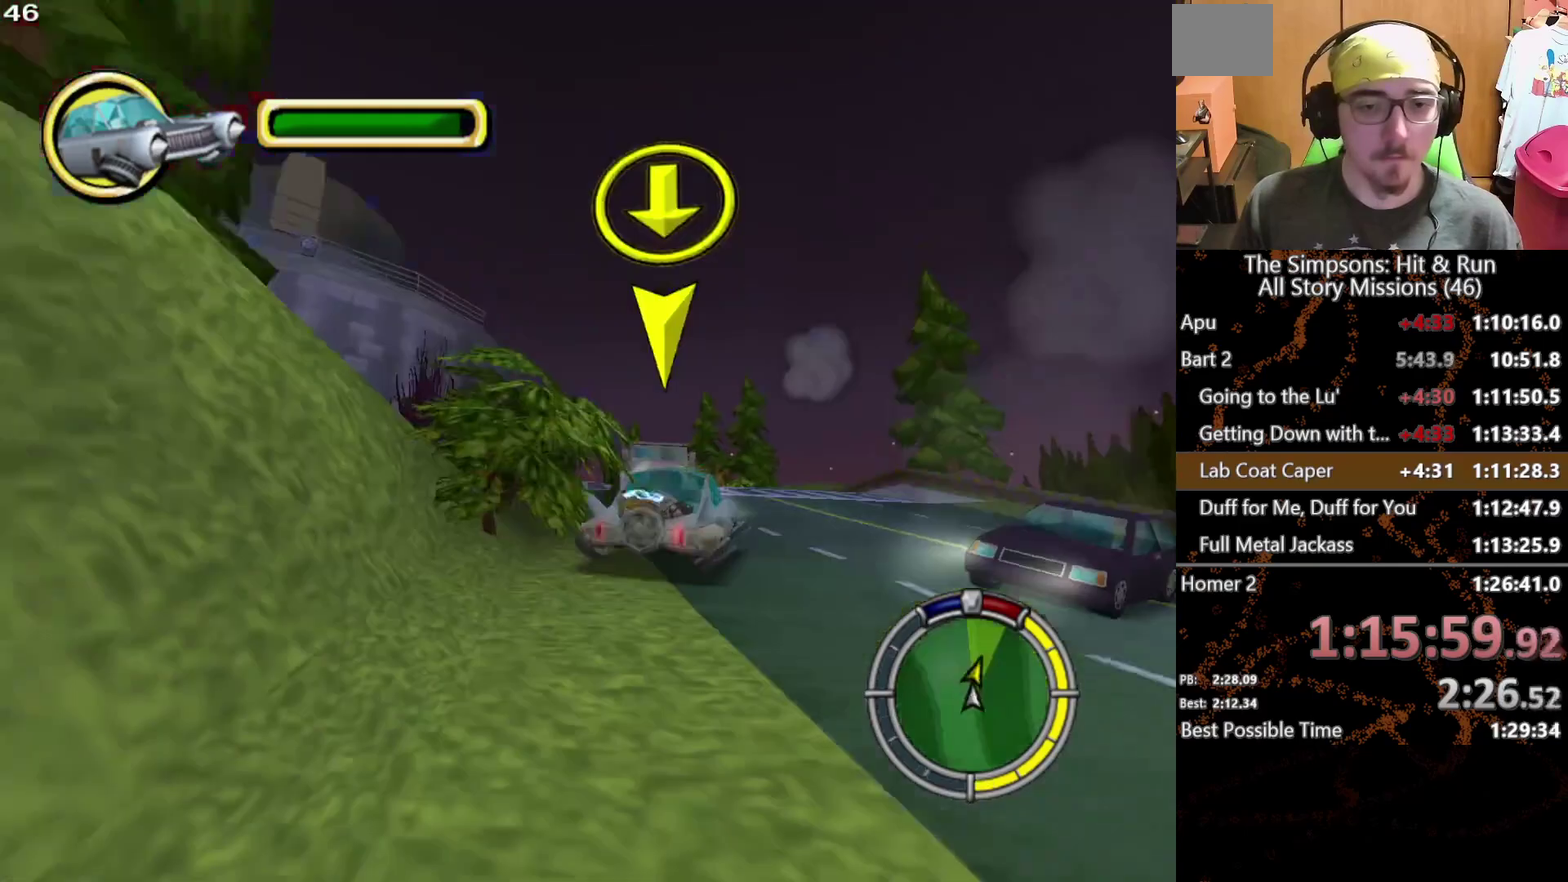
{"buttons": ["X"], "left_stick": "center", "right_stick": "center", "events": []}
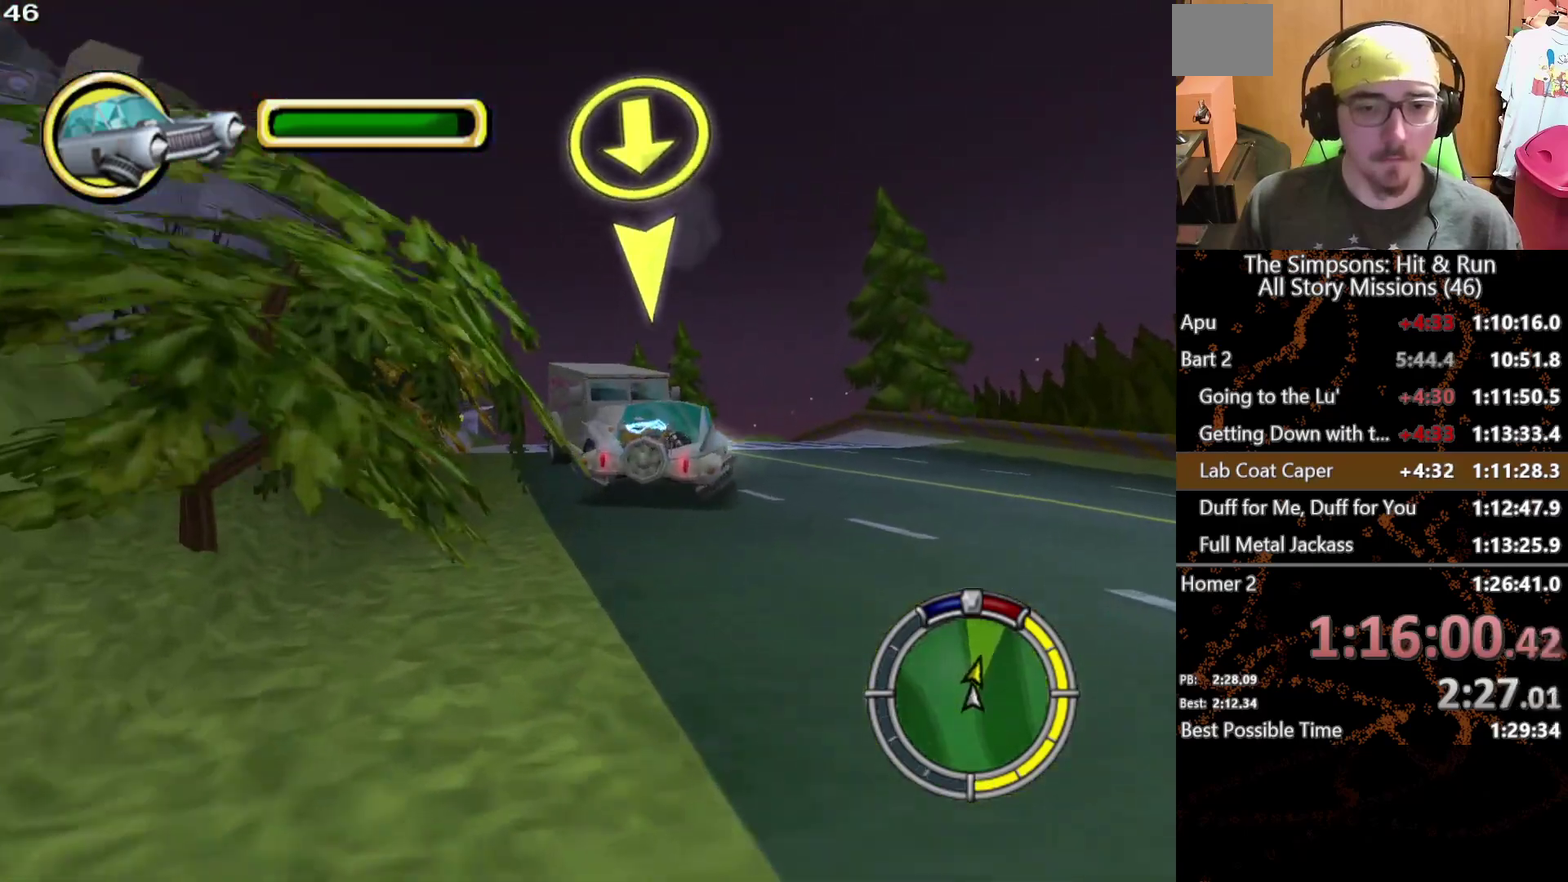
{"buttons": ["X"], "left_stick": "right", "right_stick": "center", "events": [[233, "left_stick", "right"]]}
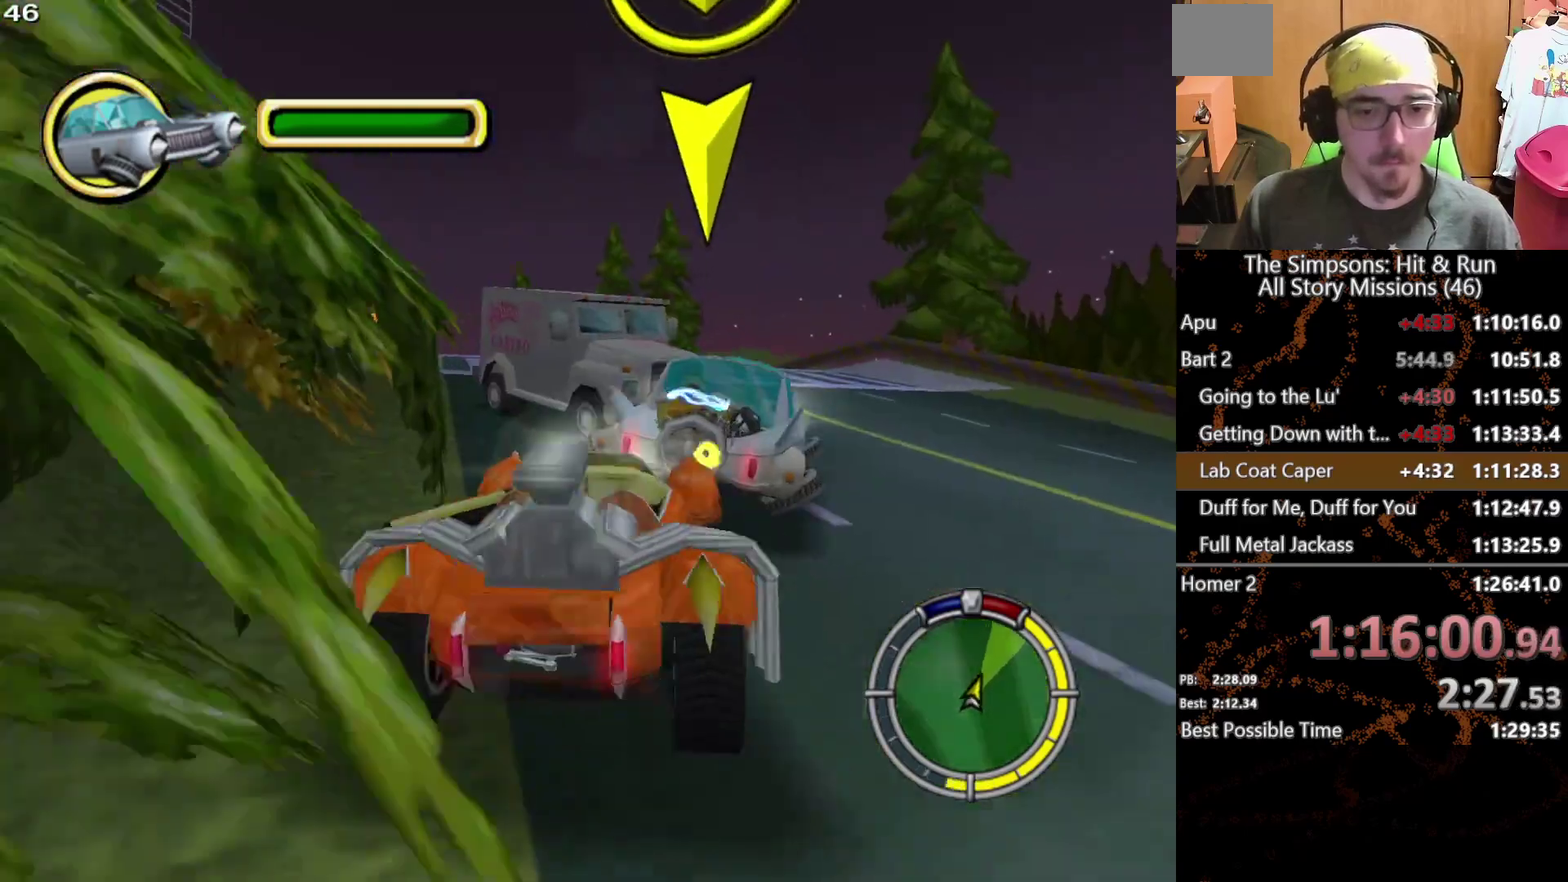
{"buttons": ["X"], "left_stick": "left", "right_stick": "center", "events": [[50, "left_stick", "center"], [267, "left_stick", "left"]]}
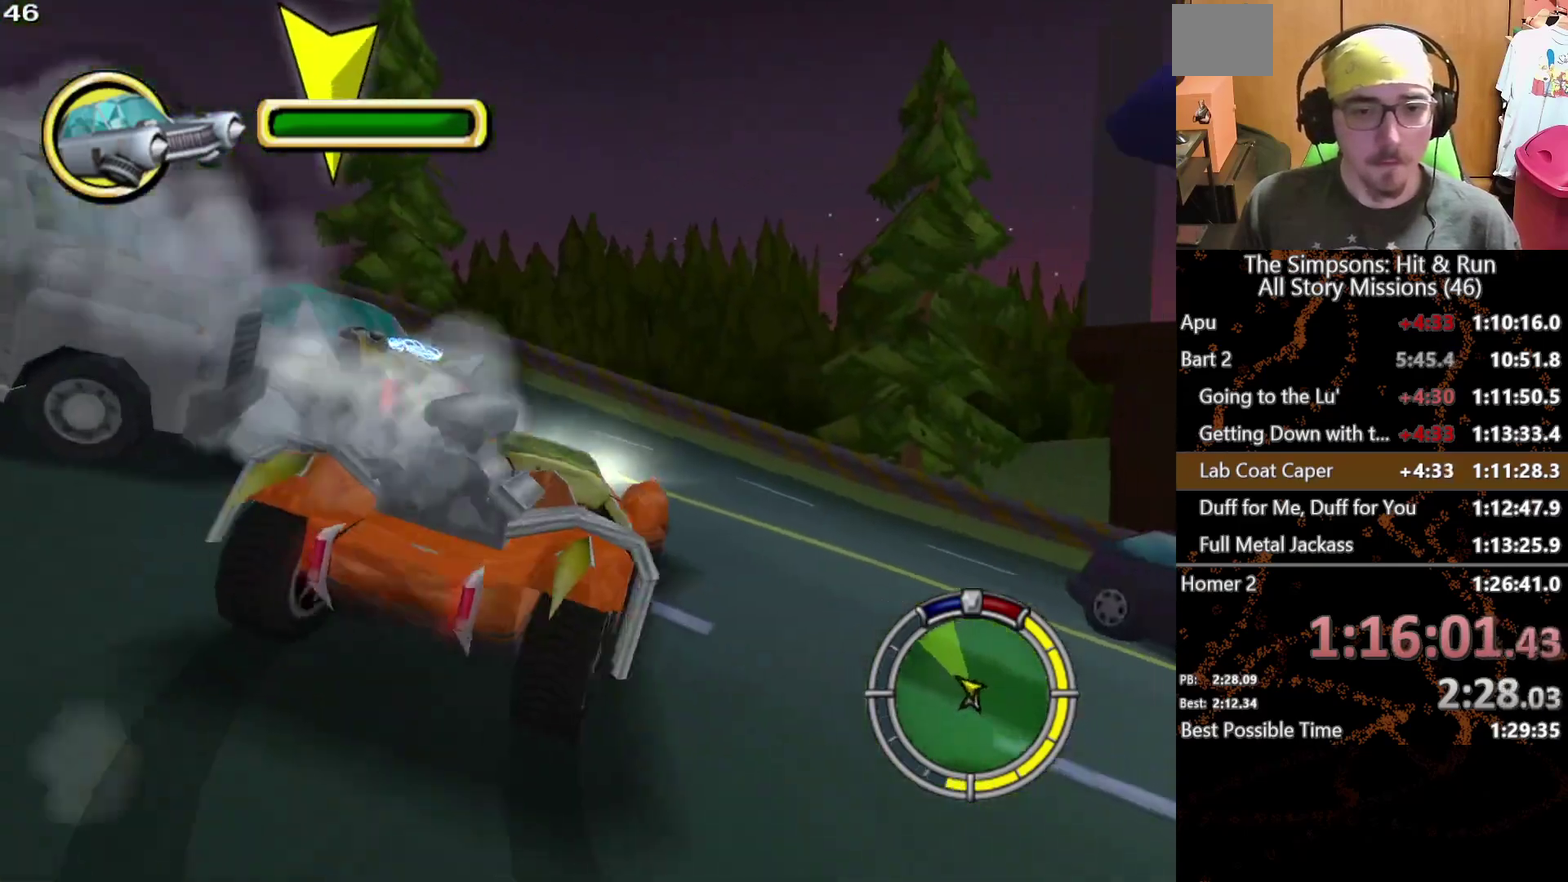
{"buttons": ["X"], "left_stick": "left", "right_stick": "center", "events": []}
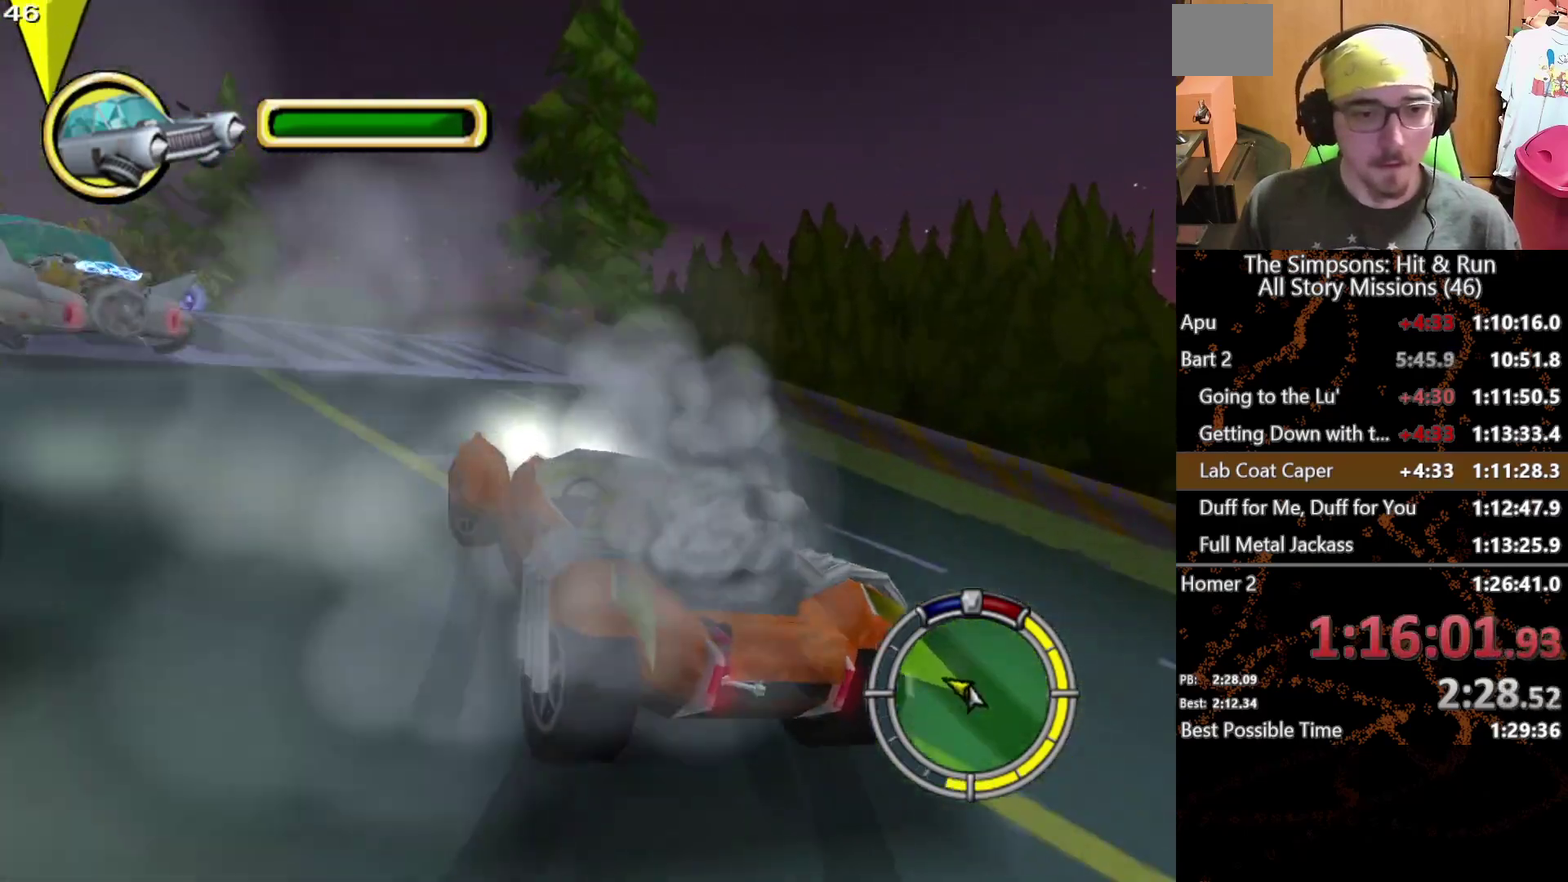
{"buttons": ["X"], "left_stick": "center", "right_stick": "center", "events": [[267, "left_stick", "center"]]}
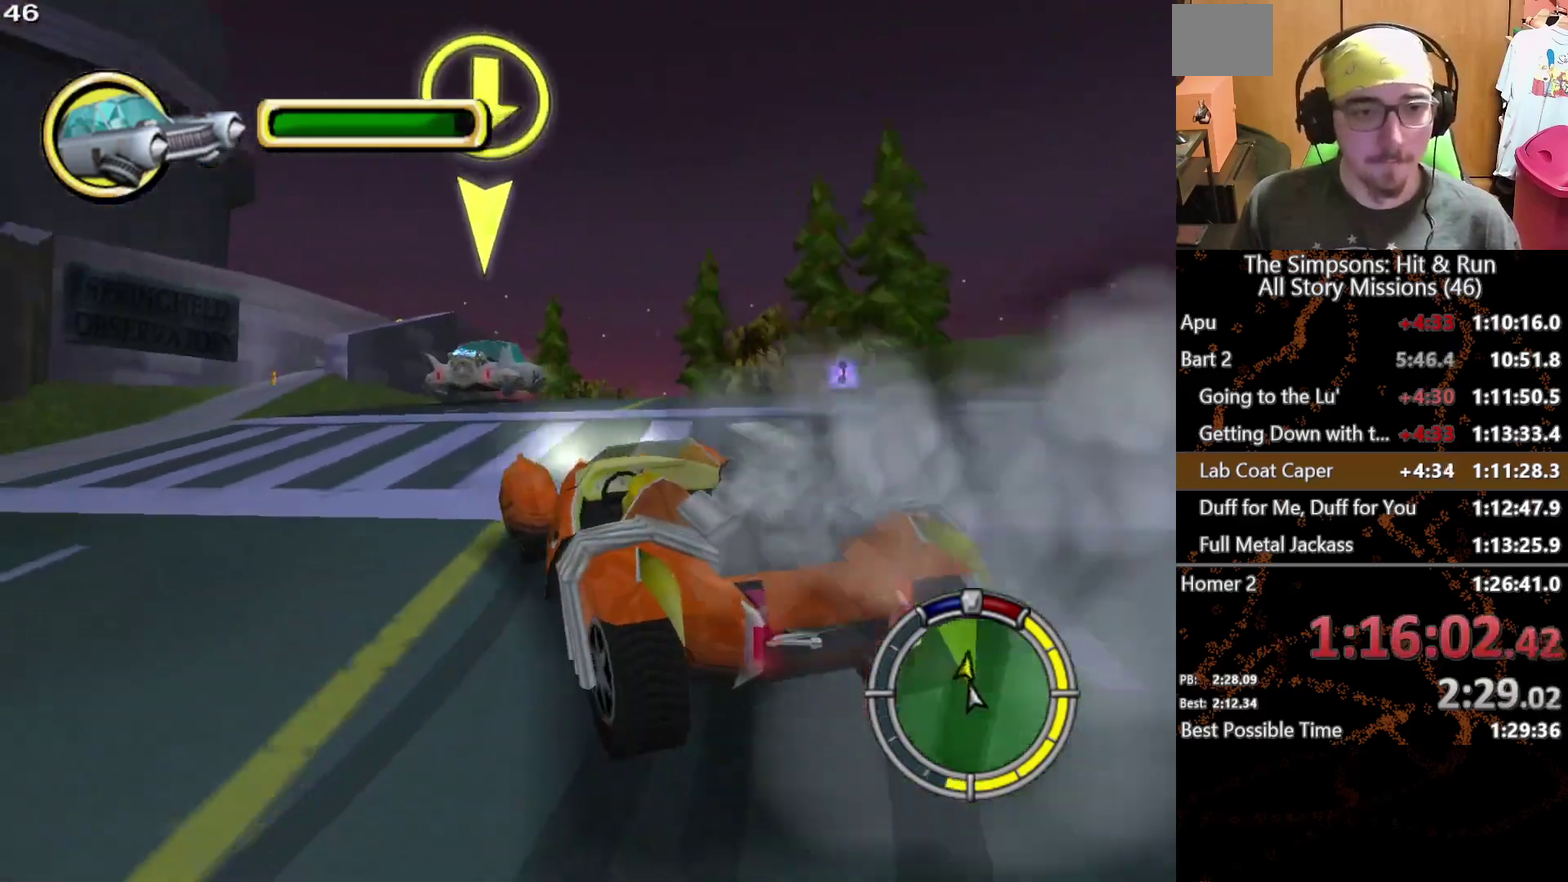
{"buttons": [], "left_stick": "center", "right_stick": "center", "events": [[233, "X", "up"], [300, "START", "down"], [467, "START", "up"]]}
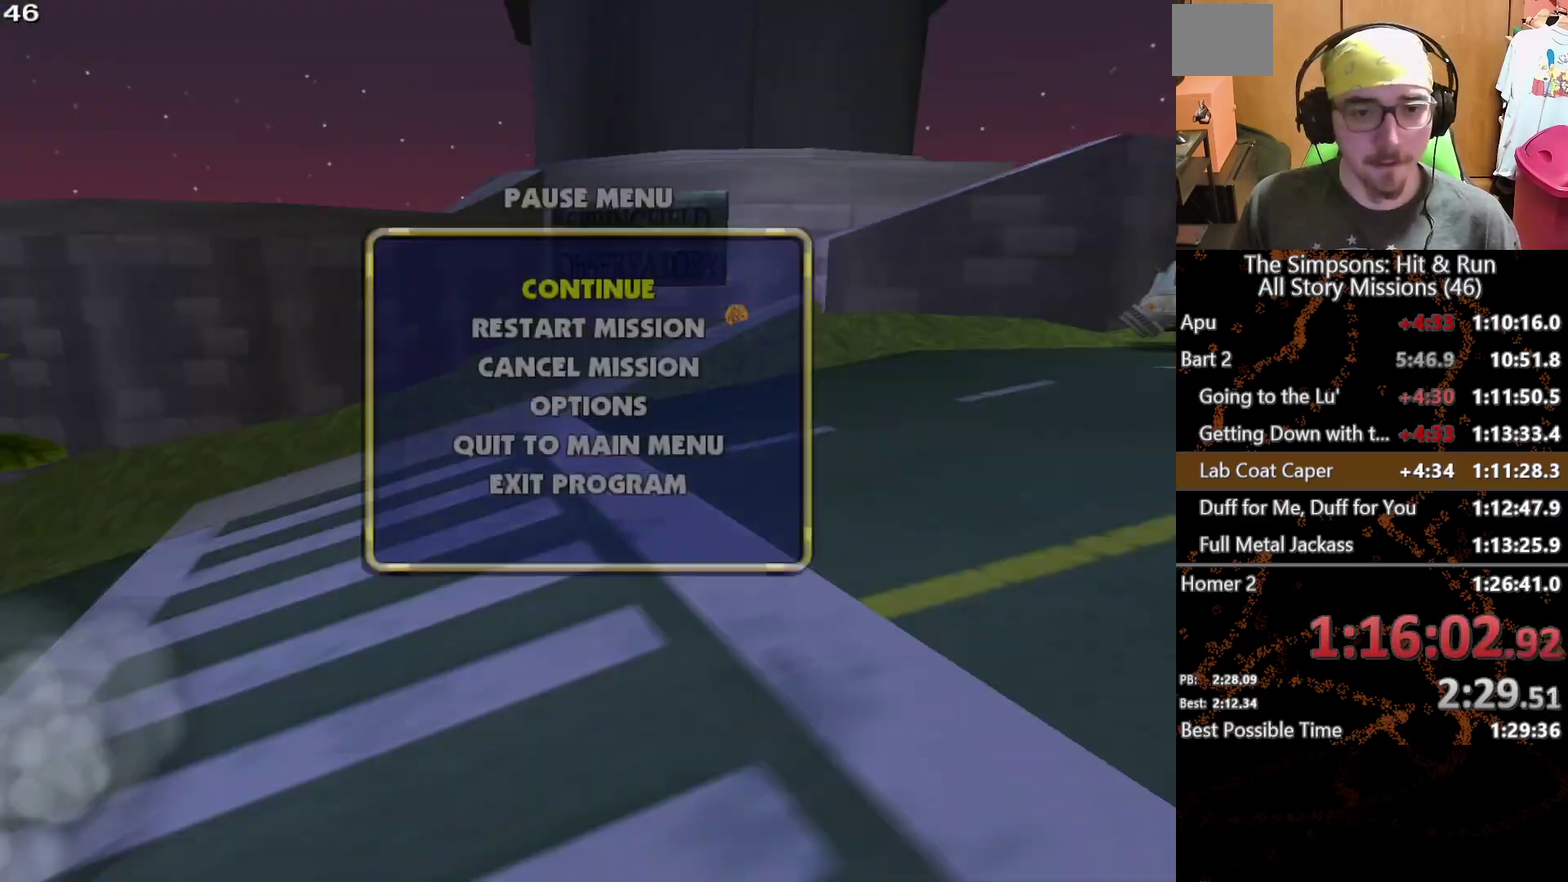
{"buttons": ["X"], "left_stick": "up", "right_stick": "center", "events": [[117, "START", "down"], [200, "START", "up"], [267, "left_stick", "up"], [467, "X", "down"]]}
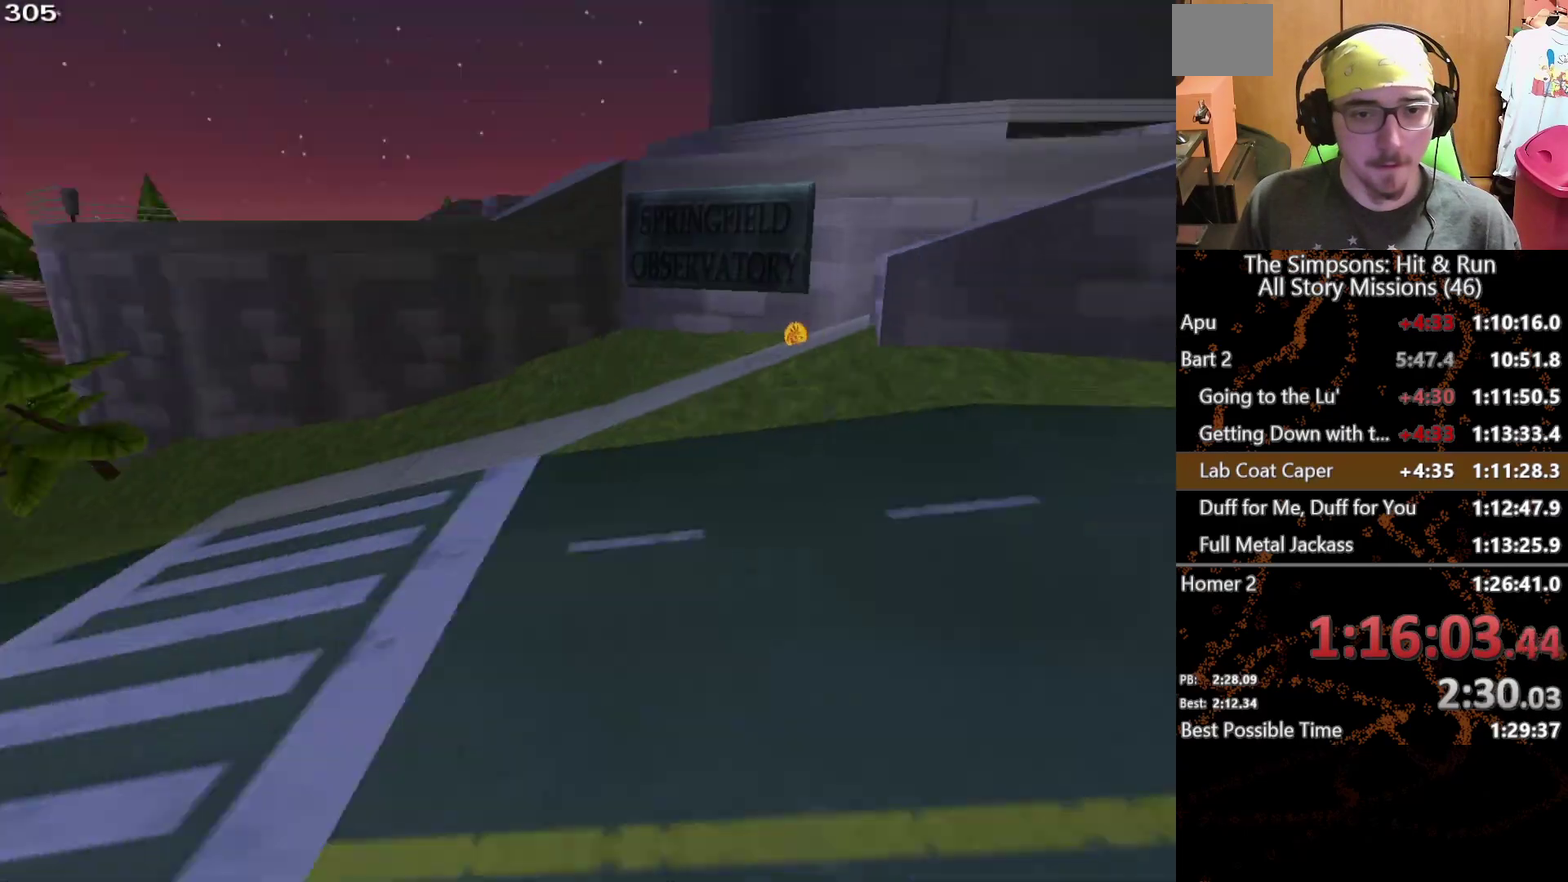
{"buttons": ["X"], "left_stick": "up", "right_stick": "center", "events": [[117, "A", "down"], [300, "A", "up"]]}
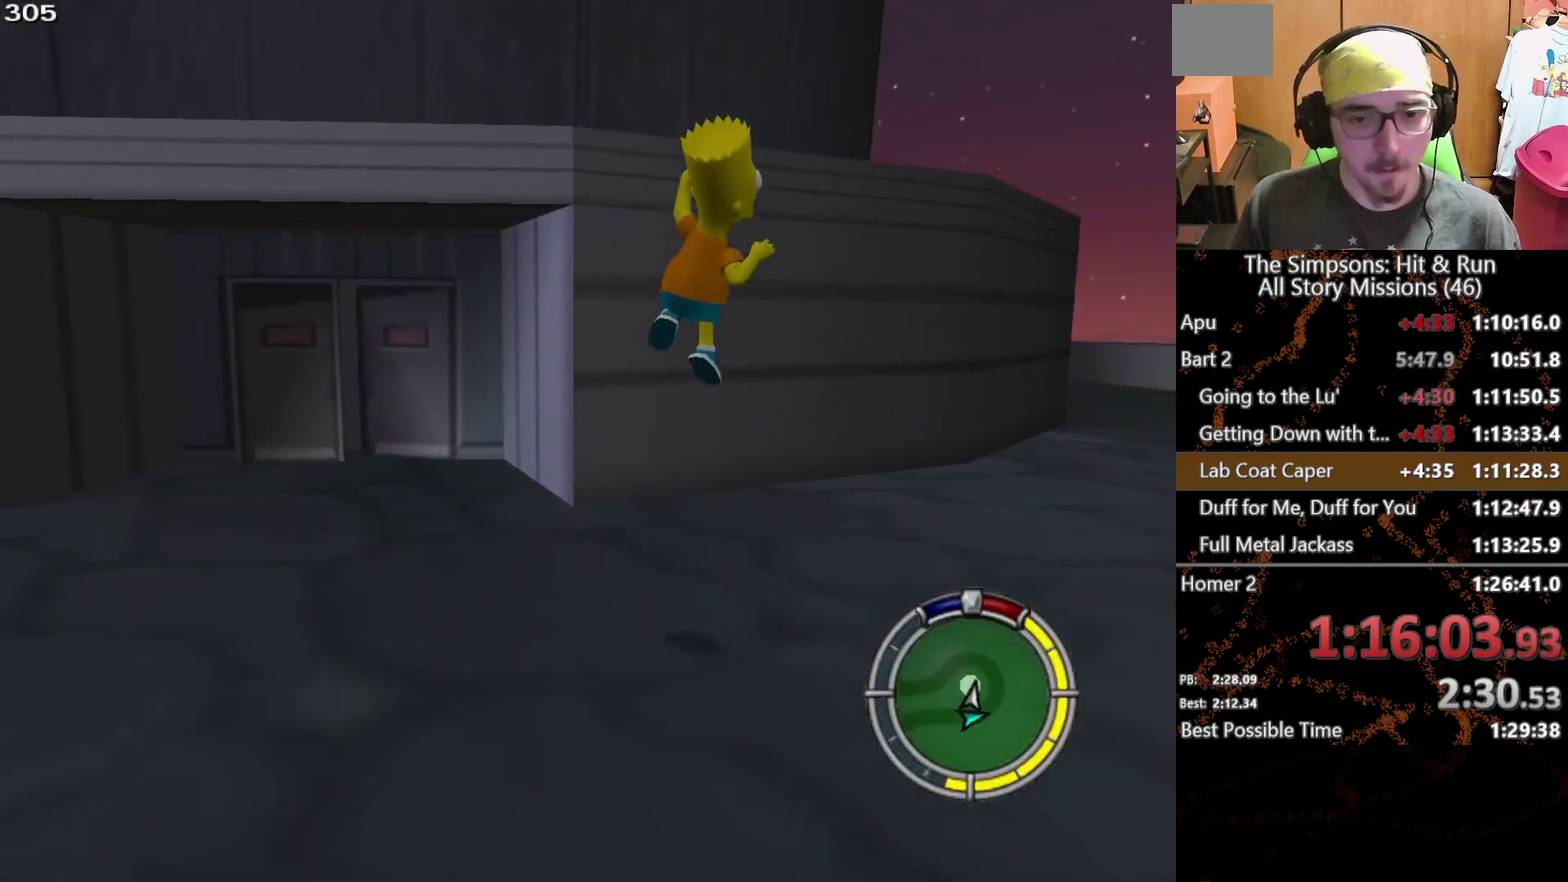
{"buttons": ["X", "Y"], "left_stick": "up", "right_stick": "center", "events": [[33, "left_stick", "up-left"], [167, "left_stick", "left"], [217, "left_stick", "up-left"], [400, "left_stick", "up"], [433, "Y", "down"]]}
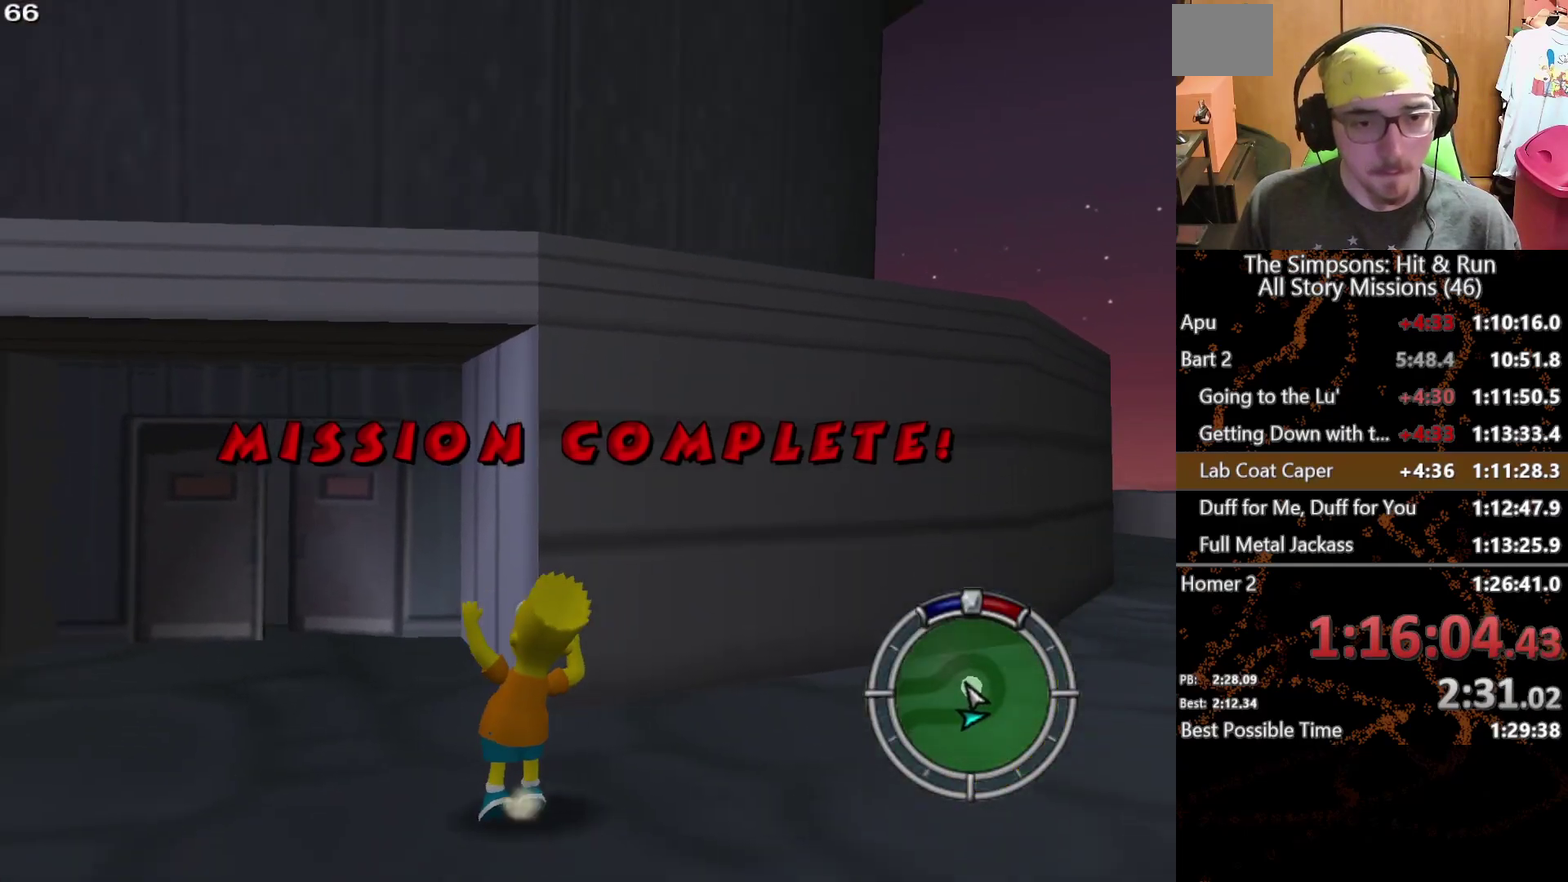
{"buttons": [], "left_stick": "center", "right_stick": "center", "events": [[17, "Y", "up"], [83, "Y", "down"], [133, "Y", "up"], [400, "left_stick", "center"], [450, "X", "up"]]}
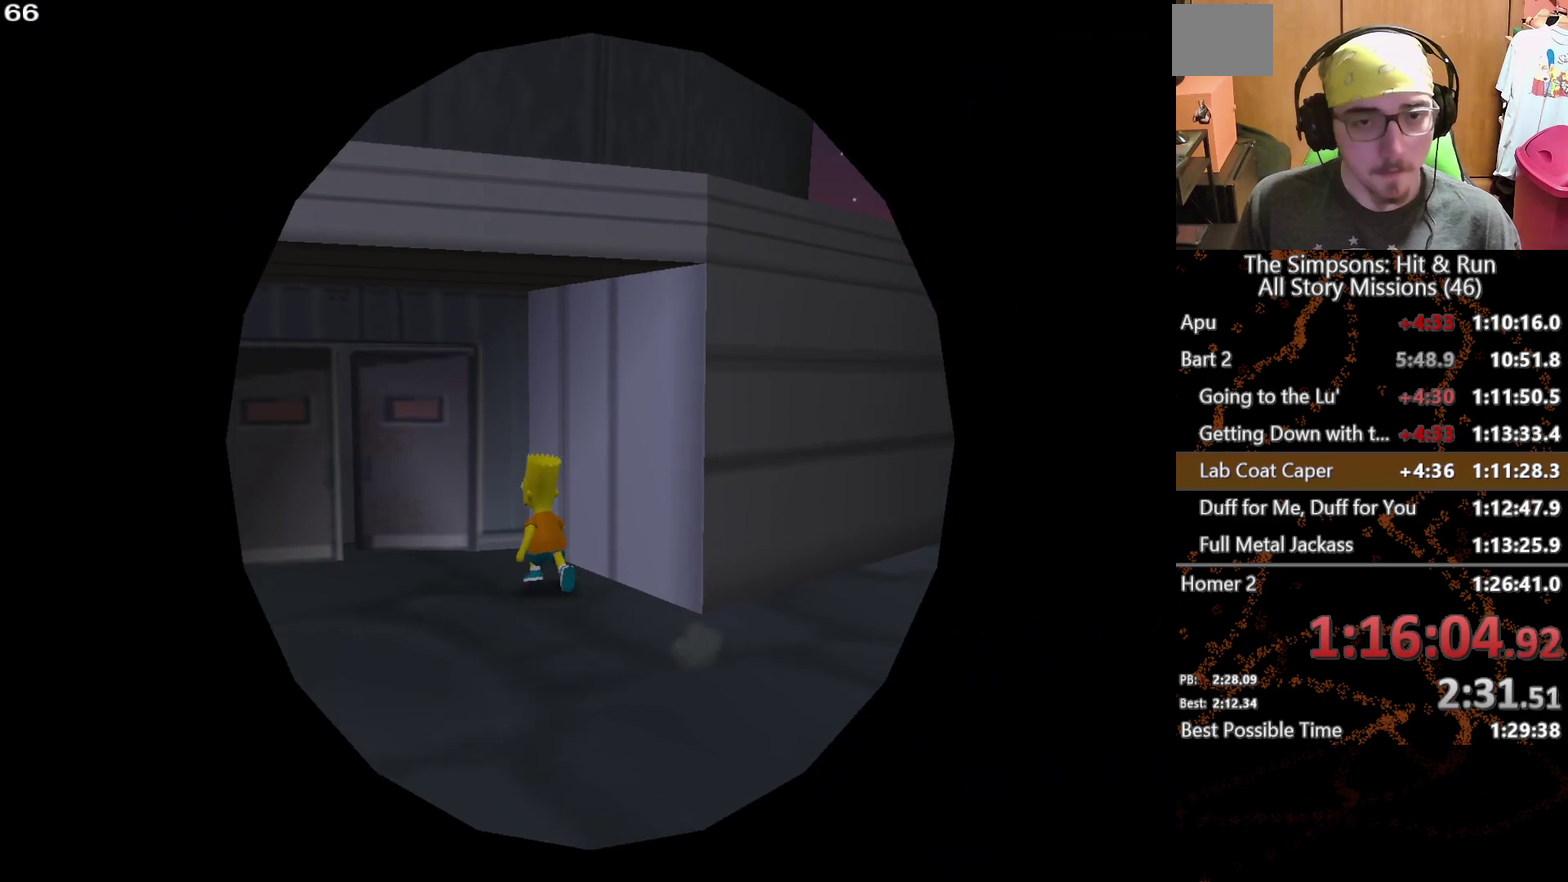
{"buttons": [], "left_stick": "center", "right_stick": "center", "events": []}
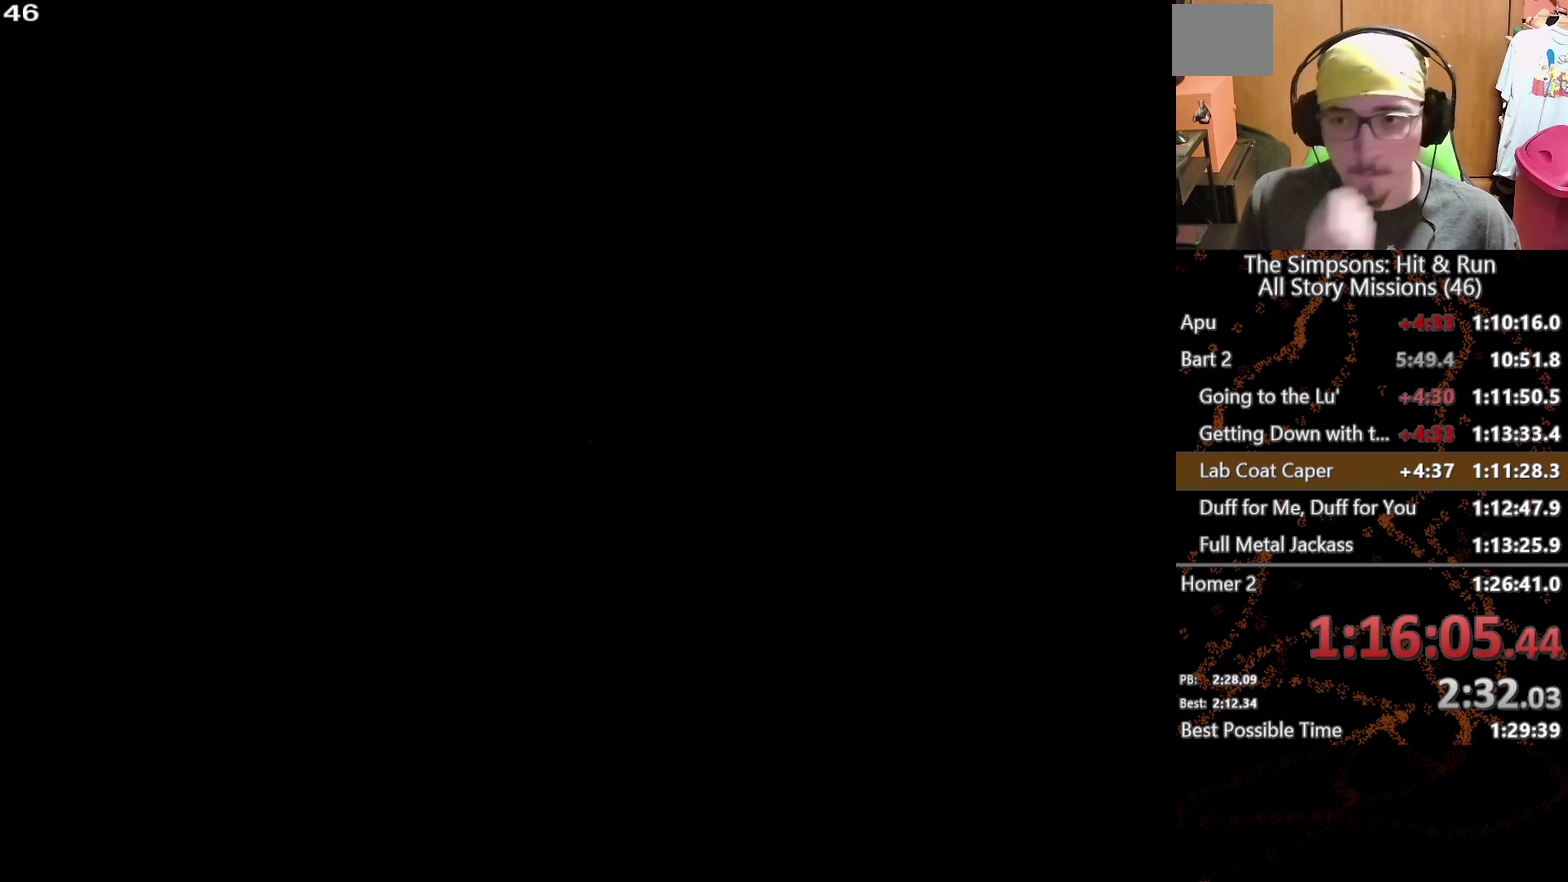
{"buttons": [], "left_stick": "center", "right_stick": "center", "events": []}
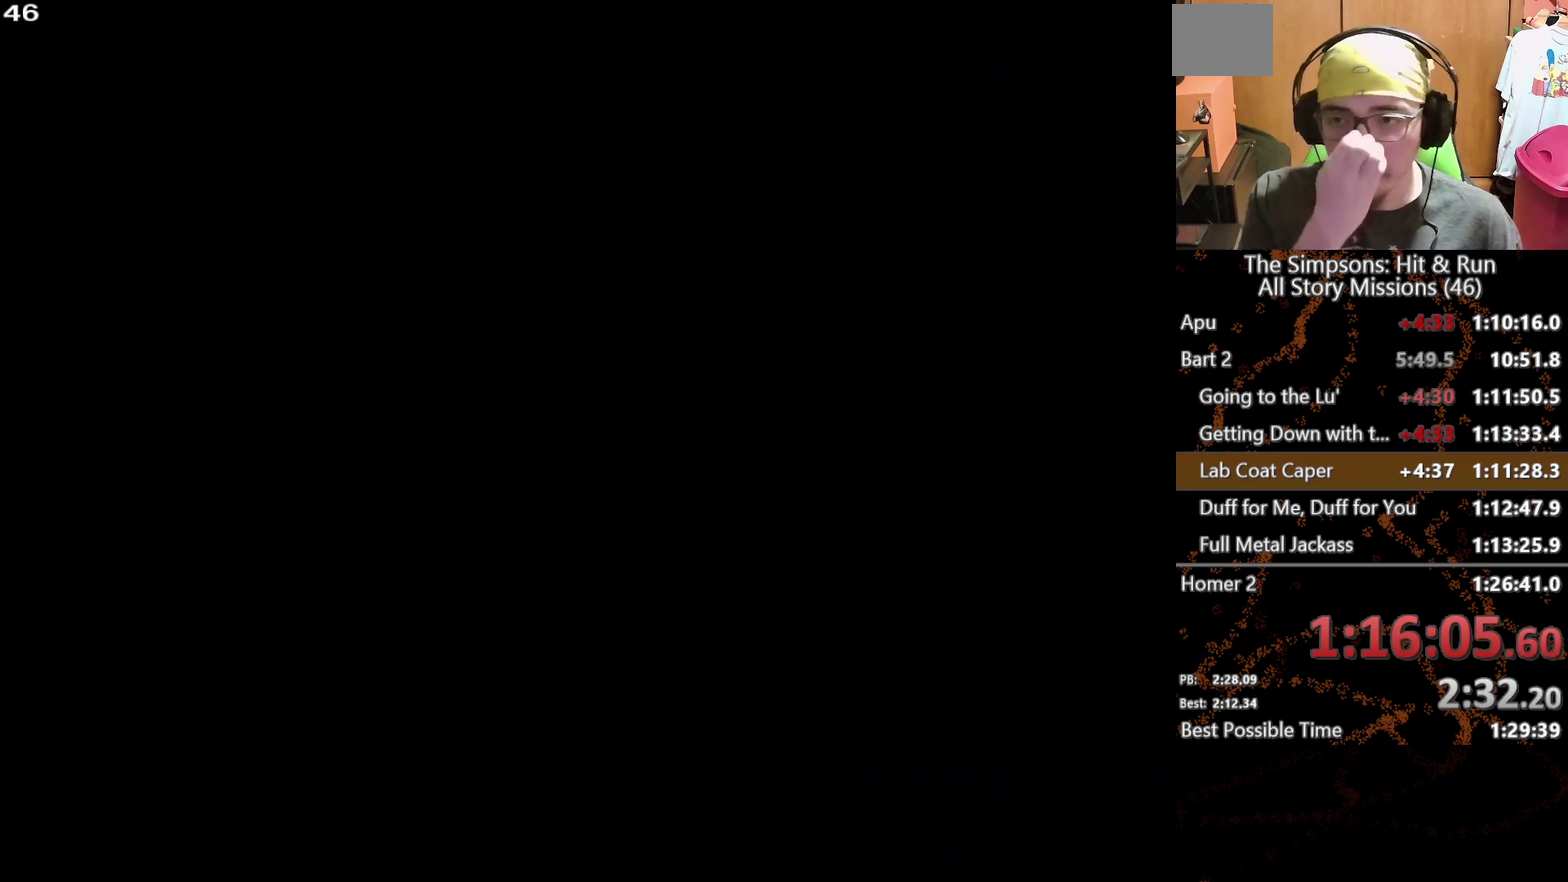
{"buttons": [], "left_stick": "up", "right_stick": "center", "events": [[450, "left_stick", "up"]]}
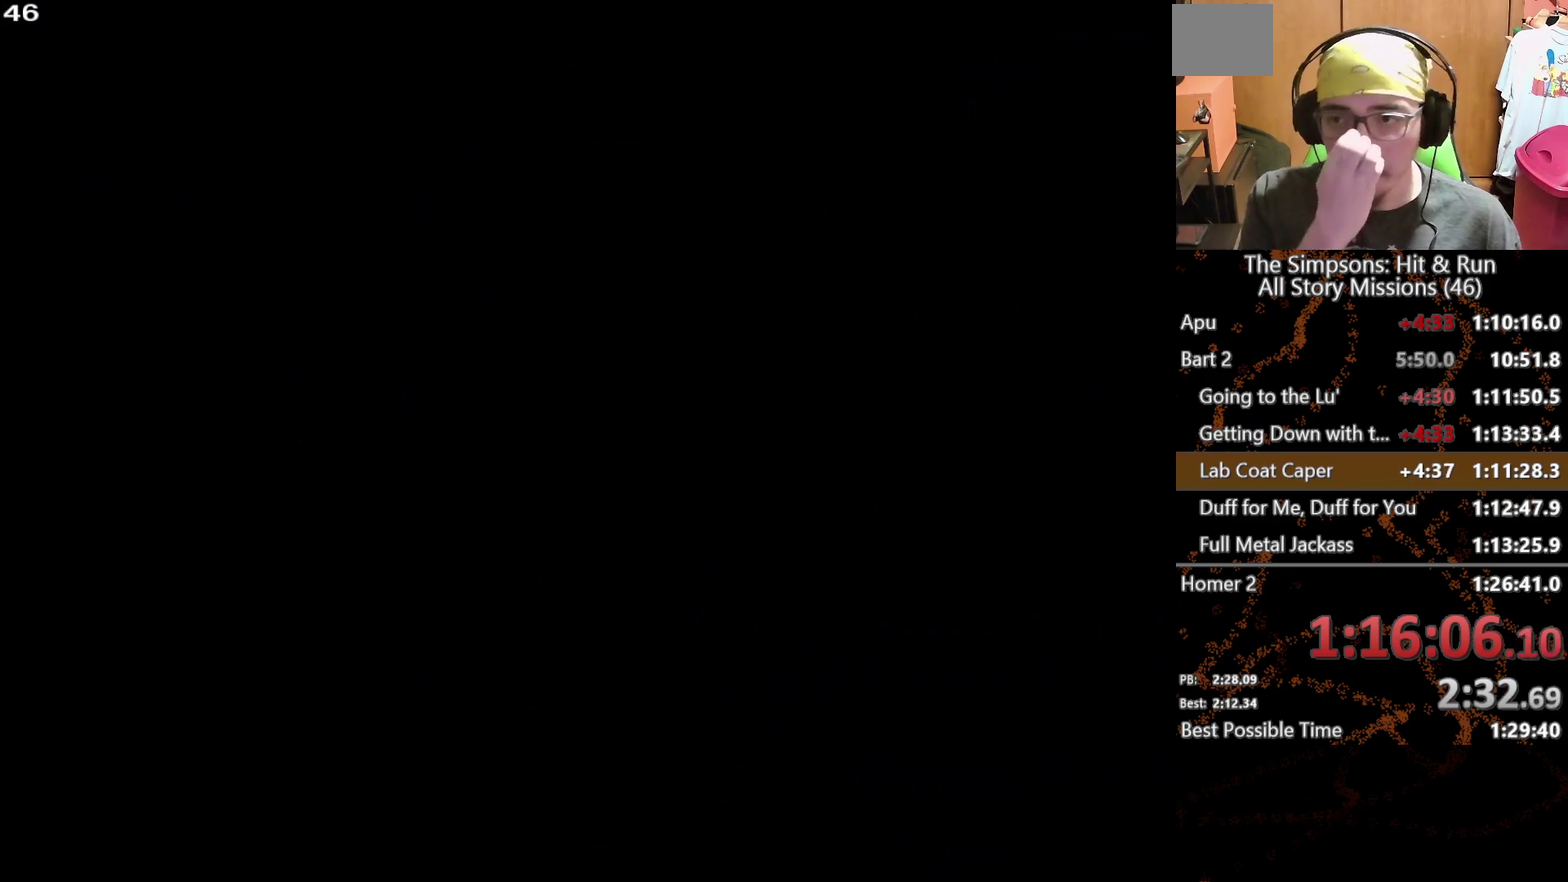
{"buttons": [], "left_stick": "up", "right_stick": "center", "events": []}
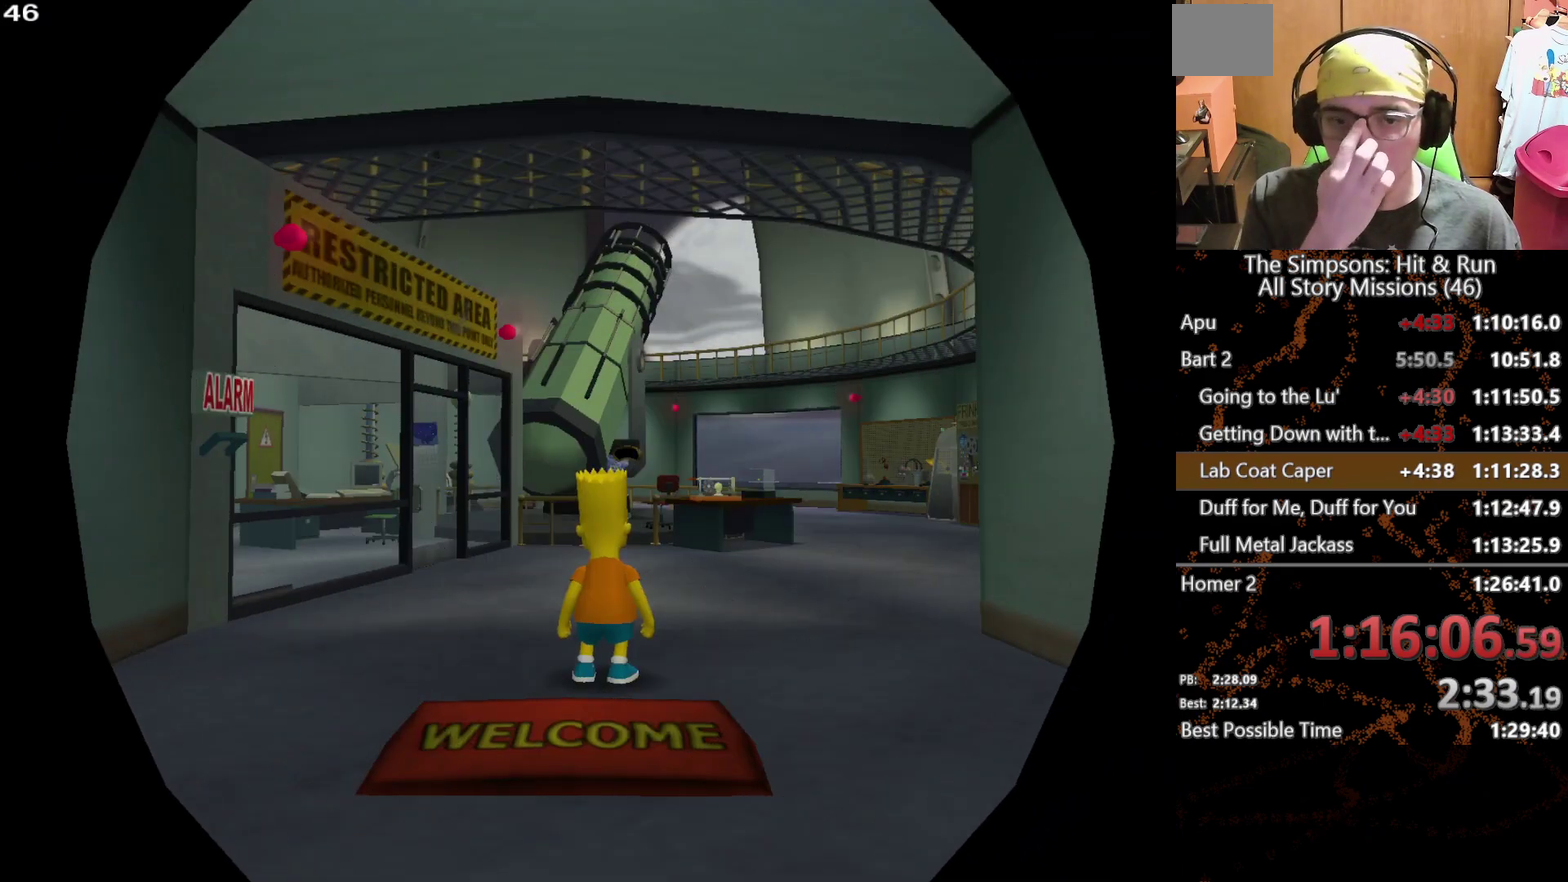
{"buttons": [], "left_stick": "up-right", "right_stick": "center", "events": [[133, "left_stick", "up-right"], [250, "left_stick", "up"], [333, "left_stick", "up-right"]]}
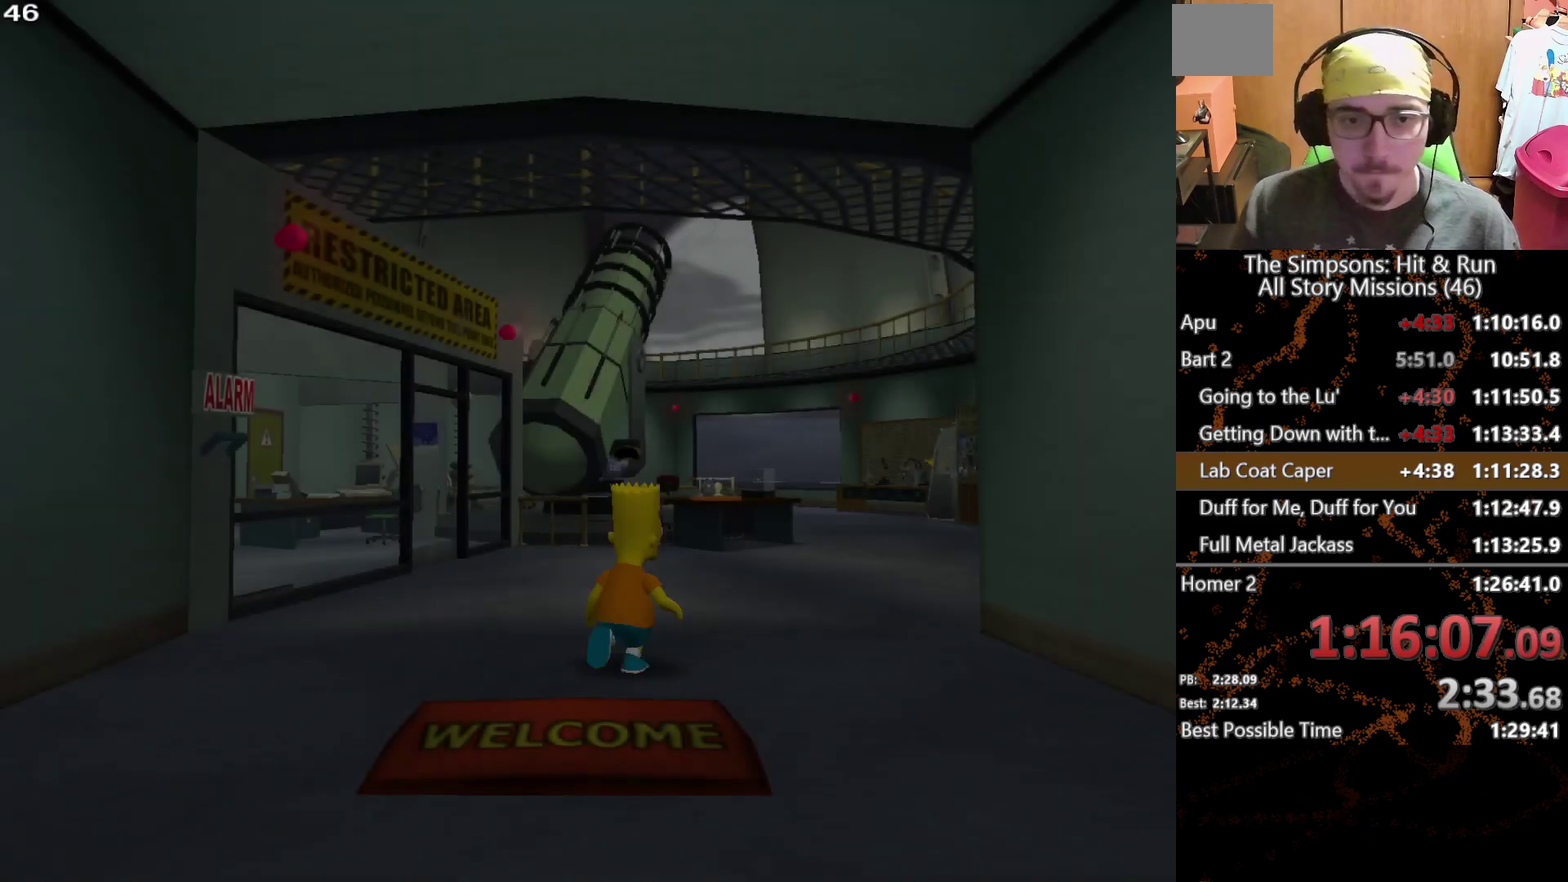
{"buttons": ["Y"], "left_stick": "up-right", "right_stick": "center", "events": [[217, "left_stick", "up"], [433, "Y", "down"], [483, "left_stick", "up-right"]]}
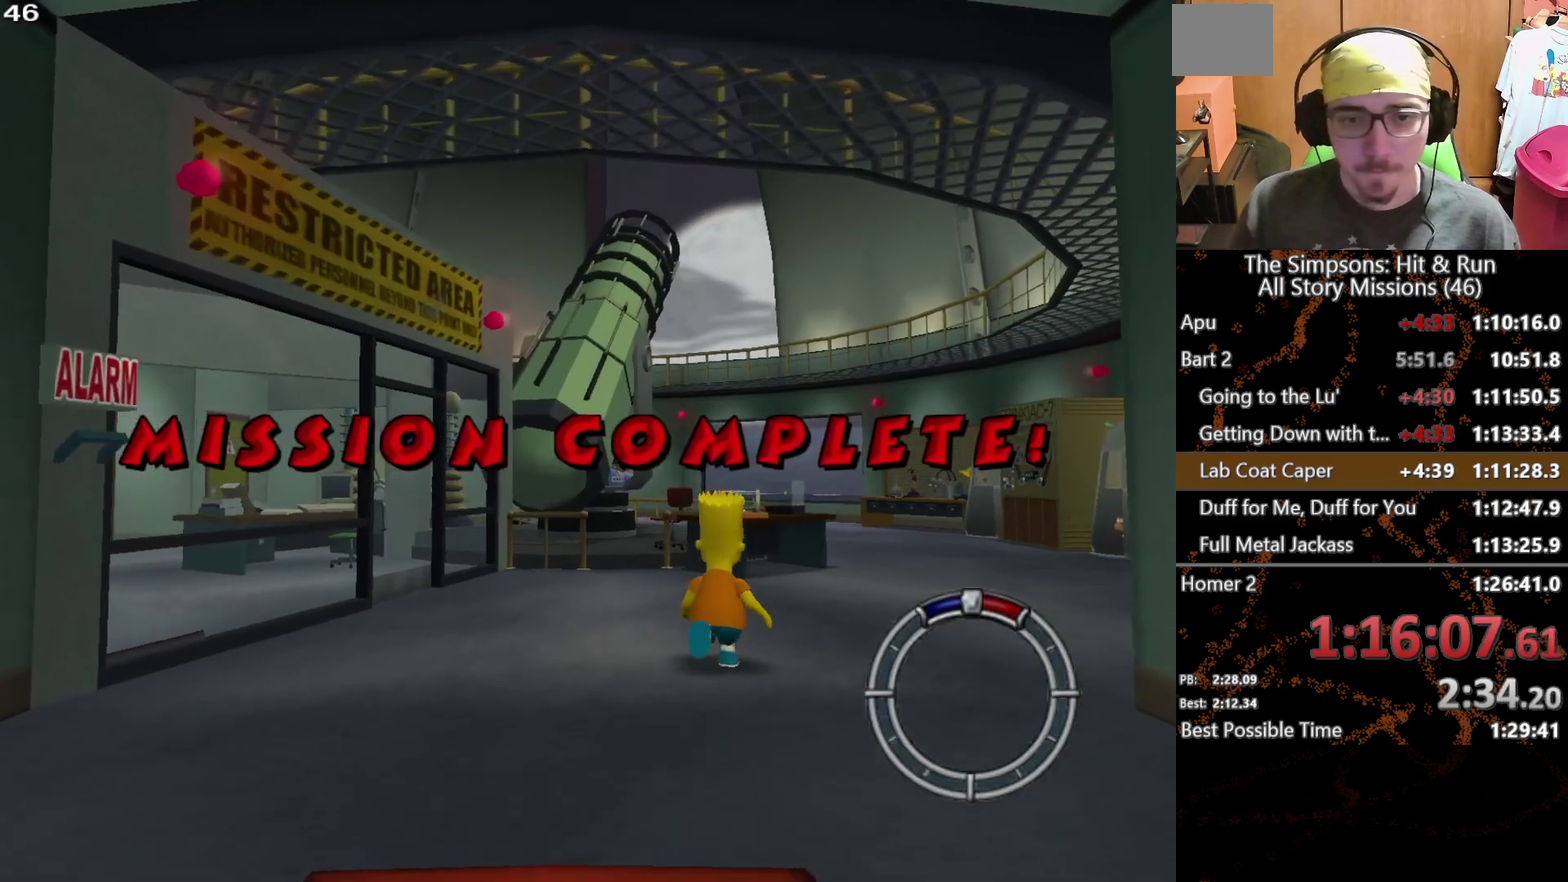
{"buttons": [], "left_stick": "up", "right_stick": "center", "events": [[17, "Y", "up"], [100, "Y", "down"], [167, "Y", "up"], [233, "Y", "down"], [317, "Y", "up"], [383, "Y", "down"], [433, "left_stick", "up"], [467, "Y", "up"]]}
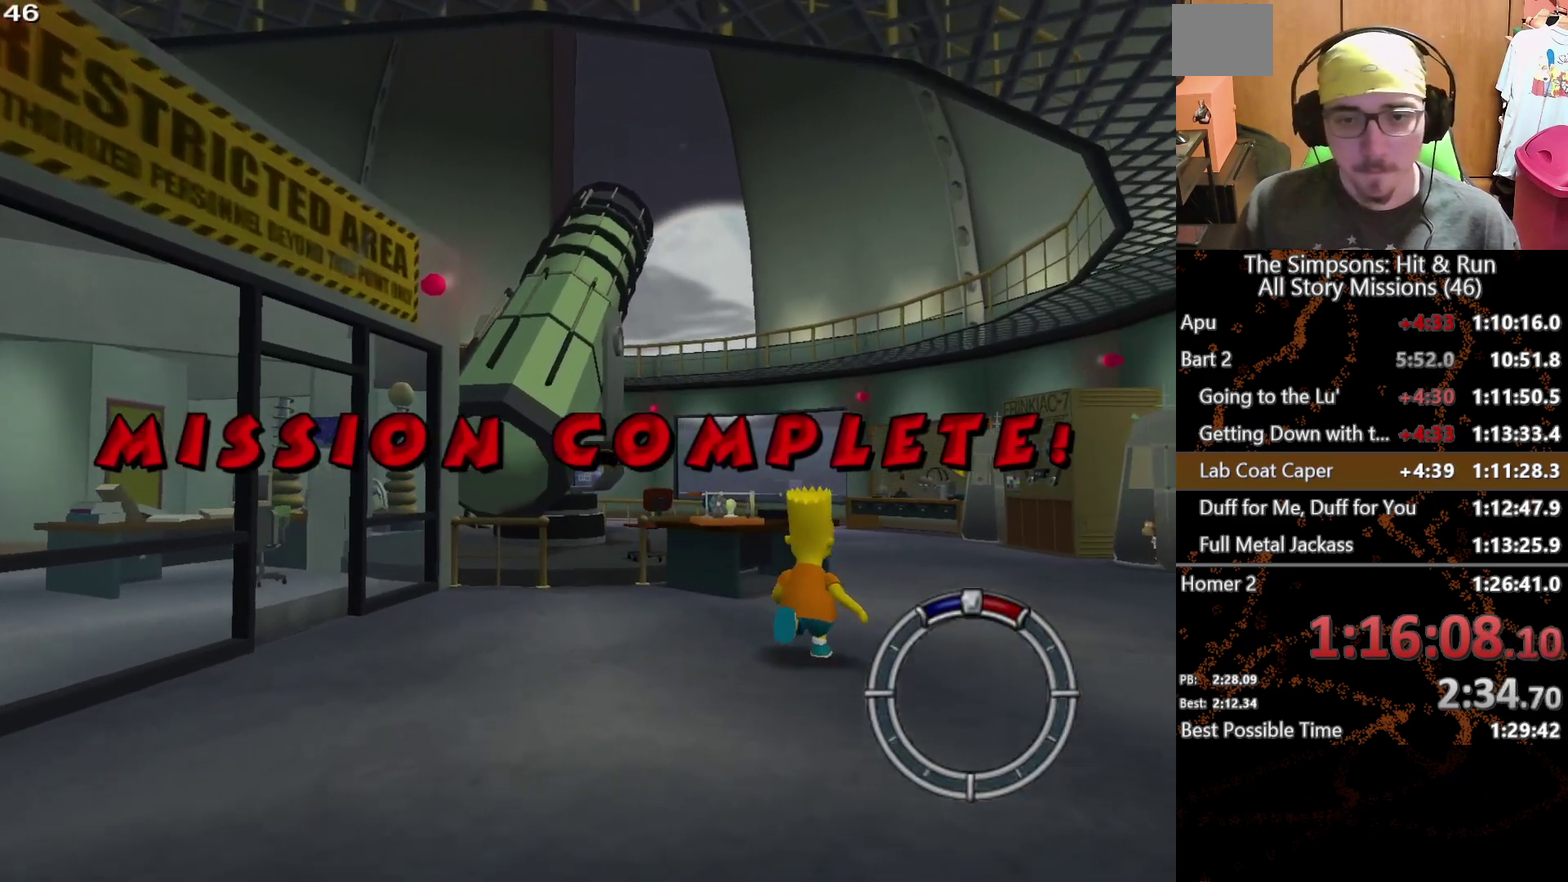
{"buttons": ["Y"], "left_stick": "up-right", "right_stick": "center", "events": [[33, "Y", "down"], [100, "Y", "up"], [100, "left_stick", "up-right"], [167, "left_stick", "up"], [183, "Y", "down"], [250, "Y", "up"], [333, "Y", "down"], [400, "Y", "up"], [467, "Y", "down"], [500, "left_stick", "up-right"]]}
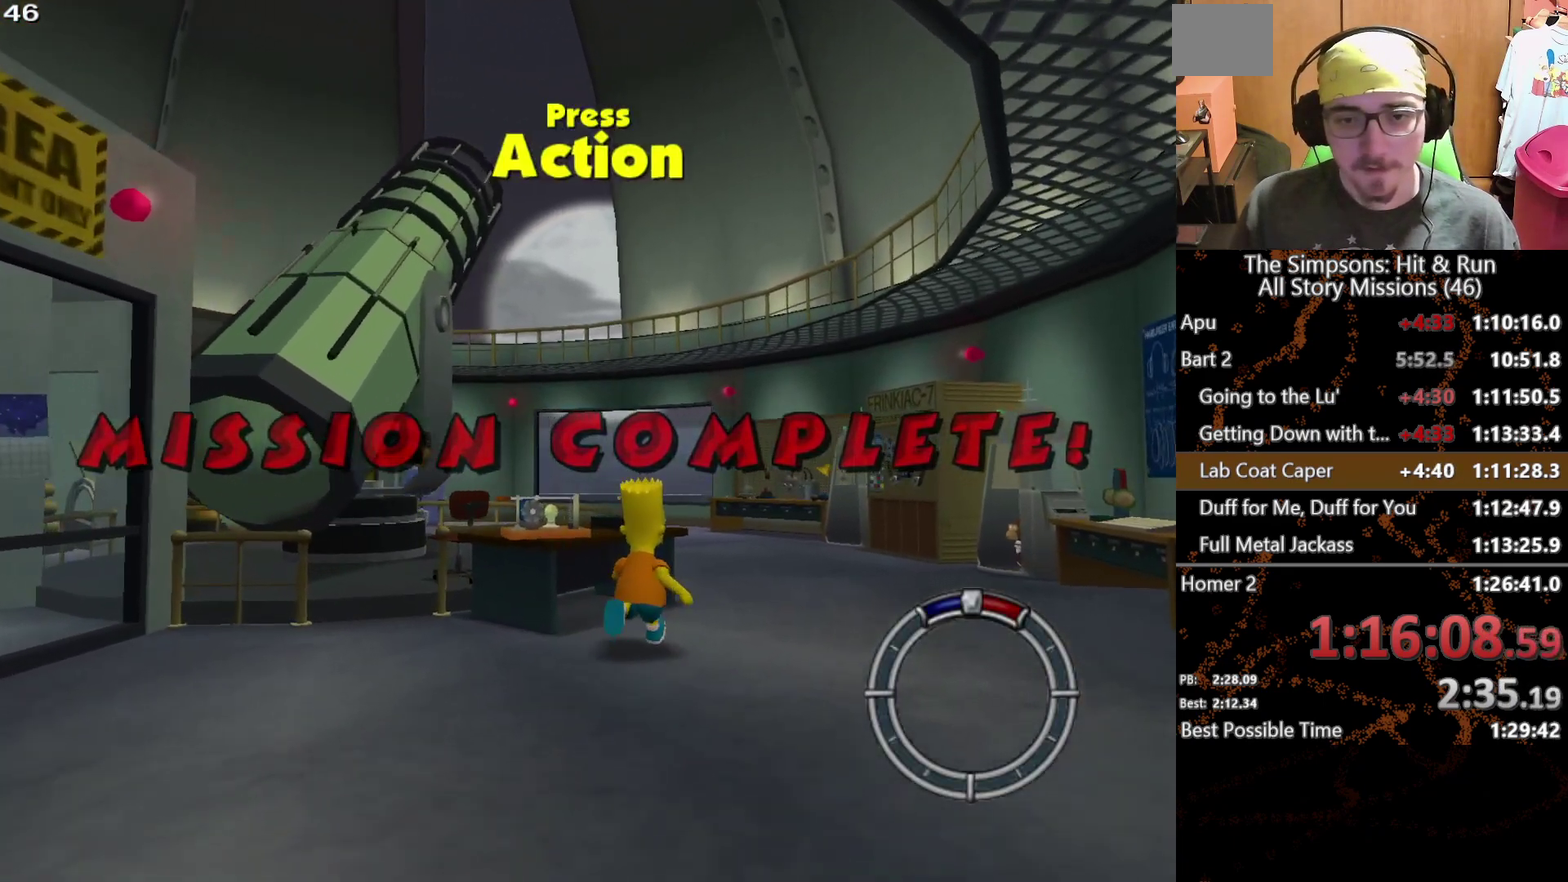
{"buttons": ["Y"], "left_stick": "up", "right_stick": "center", "events": [[50, "Y", "up"], [117, "Y", "down"], [217, "Y", "up"], [267, "Y", "down"], [367, "Y", "up"], [367, "left_stick", "up"], [417, "Y", "down"]]}
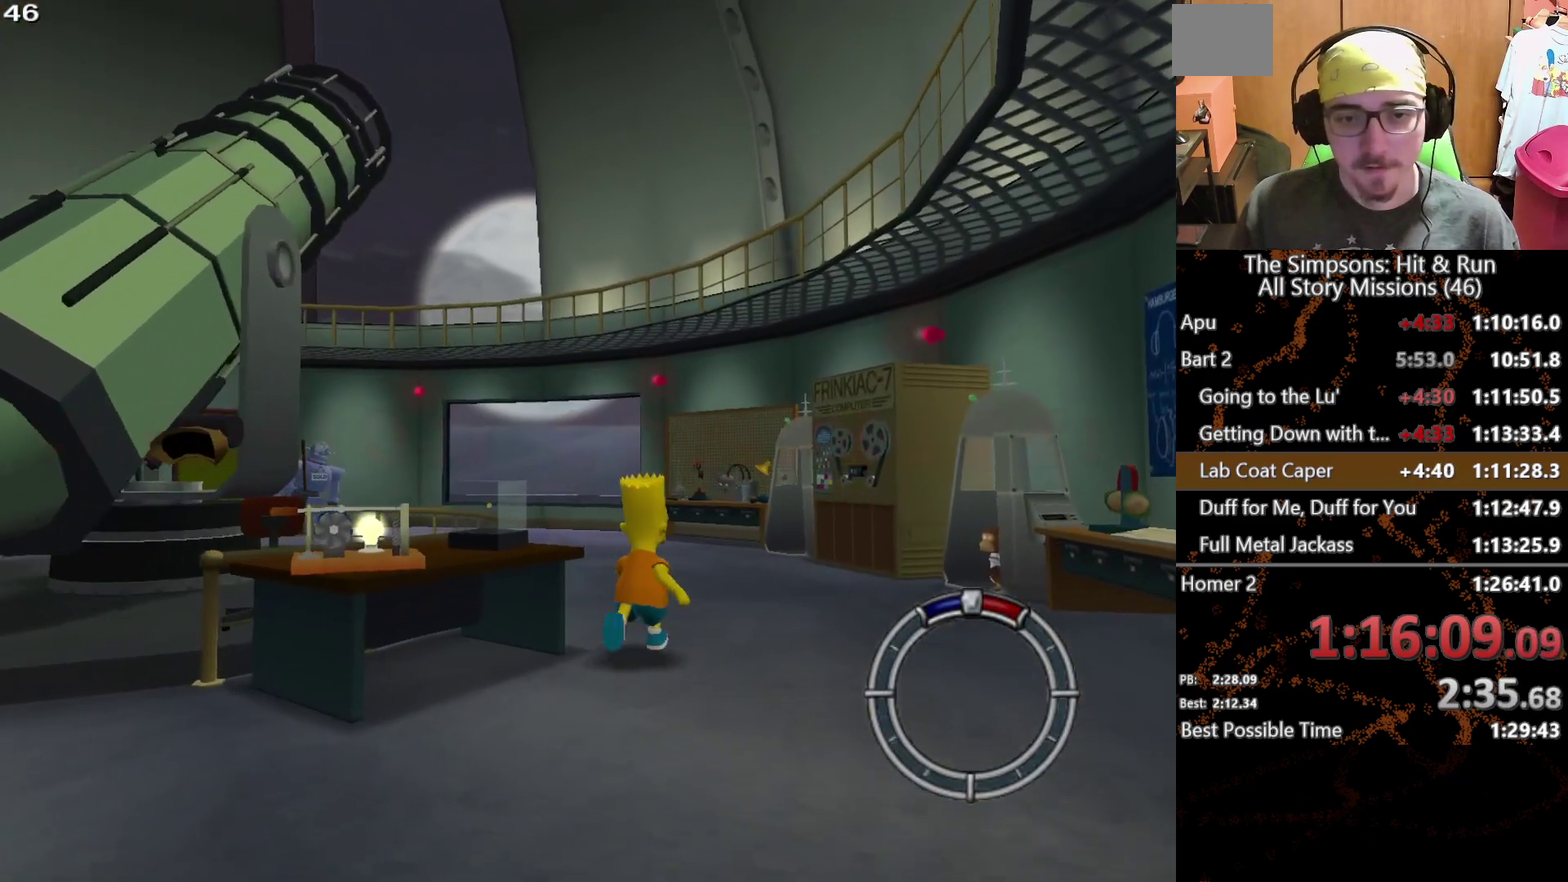
{"buttons": [], "left_stick": "up", "right_stick": "center", "events": [[17, "Y", "up"], [67, "Y", "down"], [167, "Y", "up"], [217, "Y", "down"], [300, "Y", "up"], [350, "Y", "down"], [450, "Y", "up"]]}
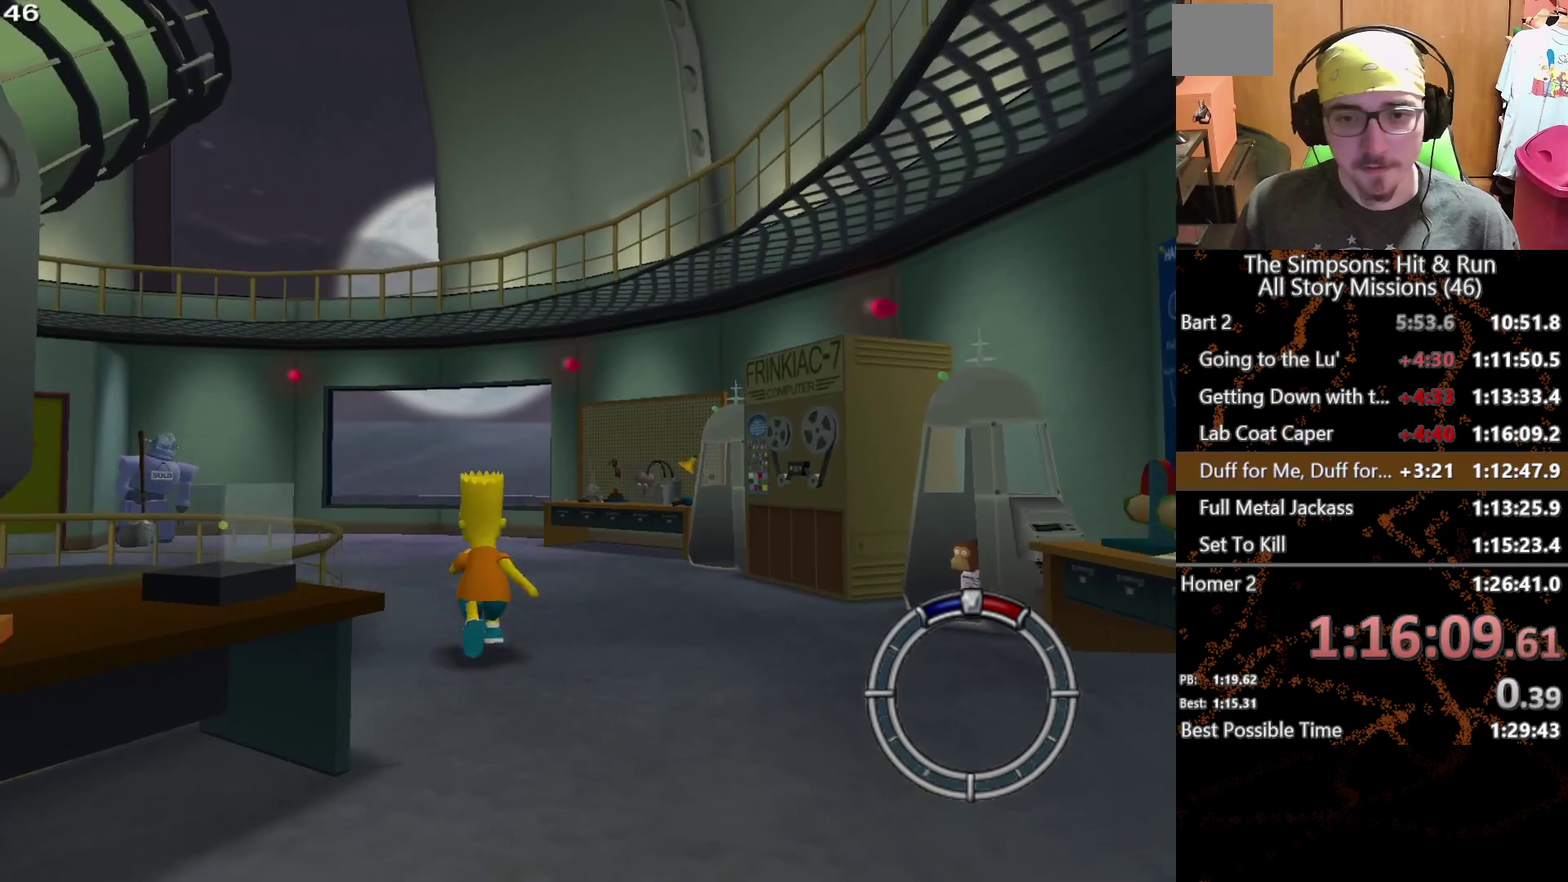
{"buttons": ["Y"], "left_stick": "up", "right_stick": "center", "events": [[17, "Y", "down"], [50, "left_stick", "up-left"], [100, "Y", "up"], [167, "Y", "down"], [250, "Y", "up"], [300, "Y", "down"], [400, "Y", "up"], [400, "left_stick", "up"], [467, "Y", "down"]]}
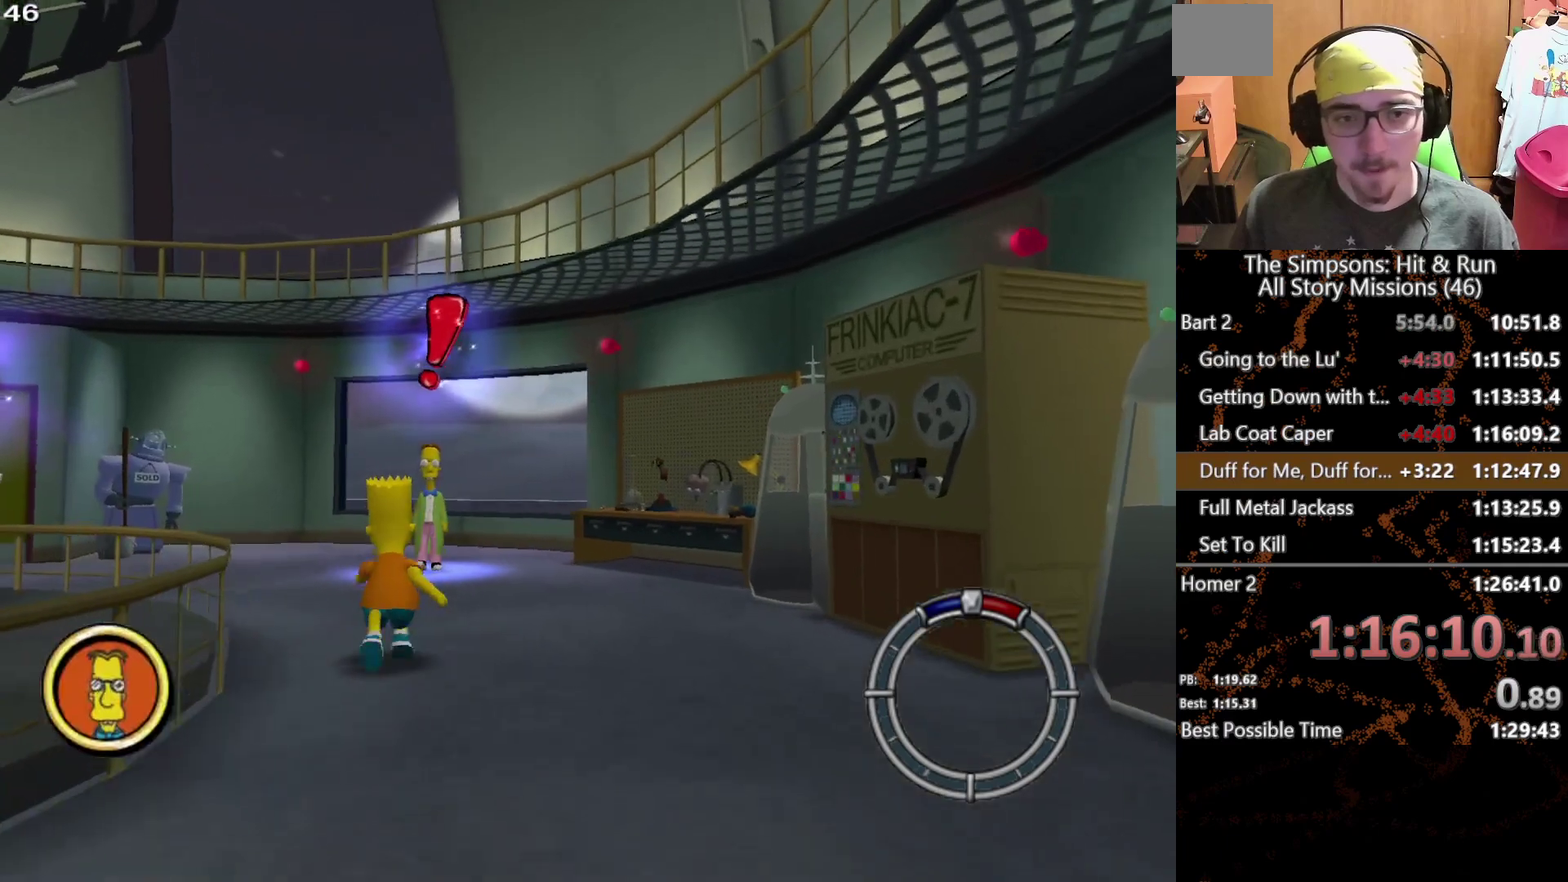
{"buttons": [], "left_stick": "up", "right_stick": "center", "events": [[50, "Y", "up"], [117, "Y", "down"], [200, "Y", "up"], [267, "Y", "down"], [350, "Y", "up"], [417, "Y", "down"], [500, "Y", "up"]]}
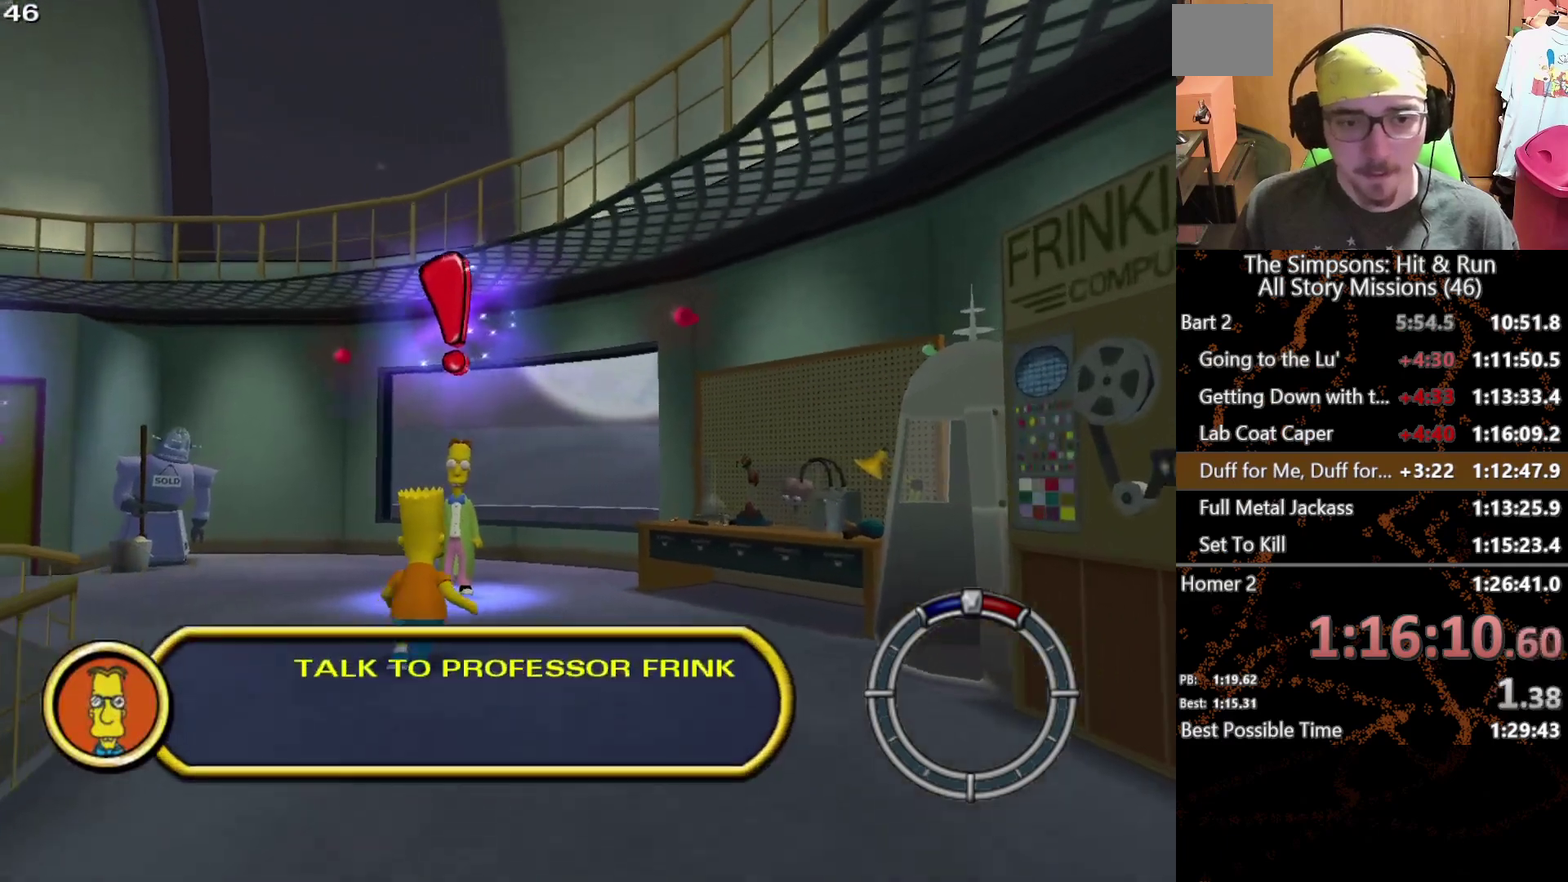
{"buttons": ["Y"], "left_stick": "up", "right_stick": "center", "events": [[67, "Y", "down"], [150, "Y", "up"], [217, "Y", "down"], [283, "Y", "up"], [367, "Y", "down"], [433, "Y", "up"], [500, "Y", "down"]]}
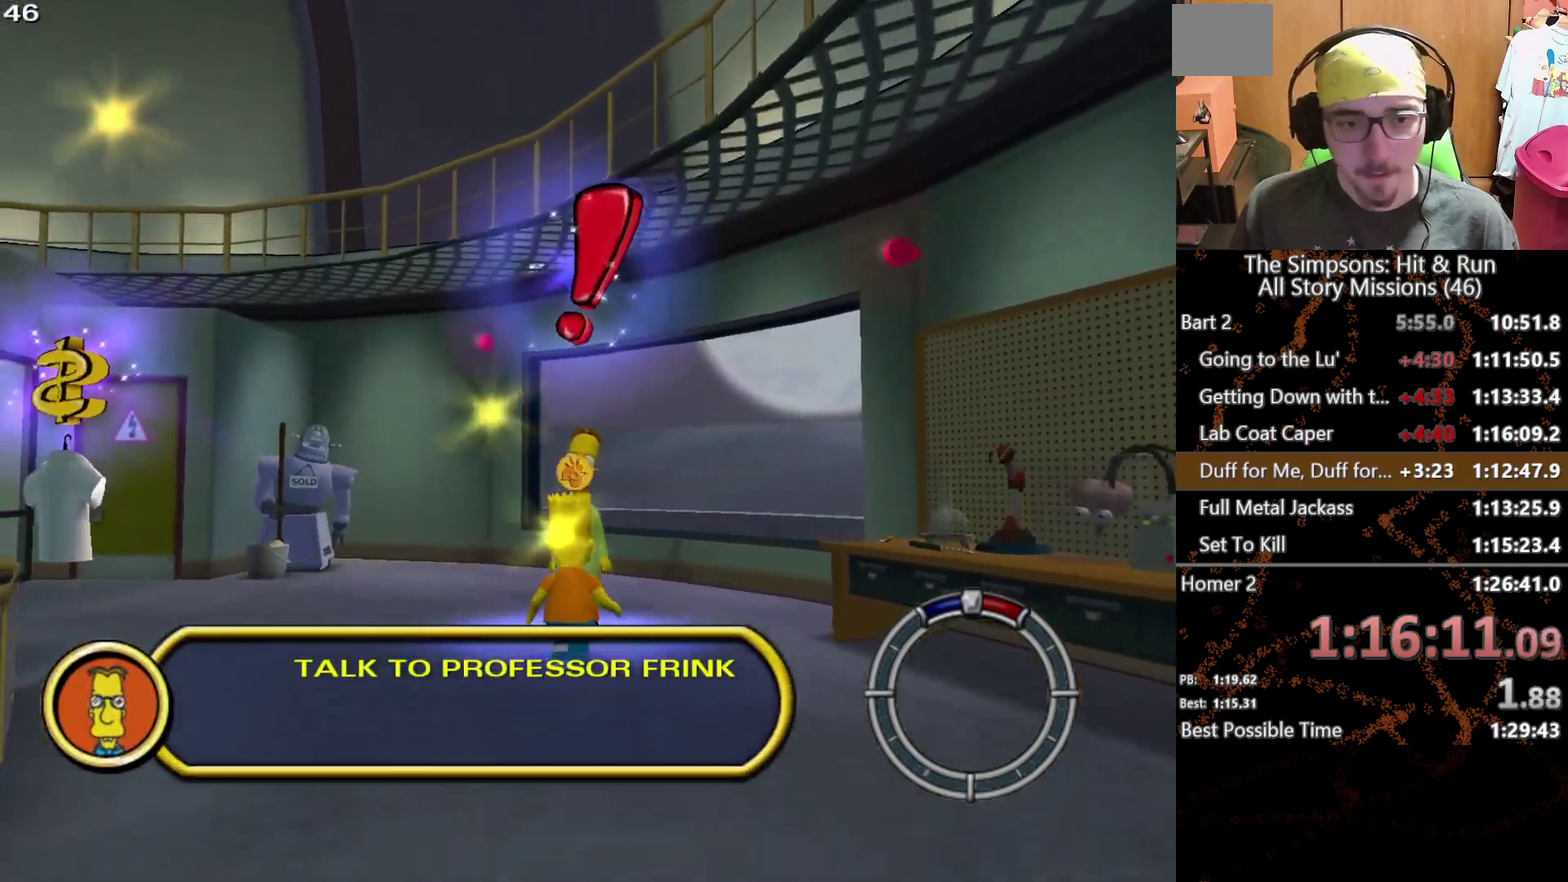
{"buttons": [], "left_stick": "center", "right_stick": "center", "events": [[67, "left_stick", "center"], [83, "Y", "up"]]}